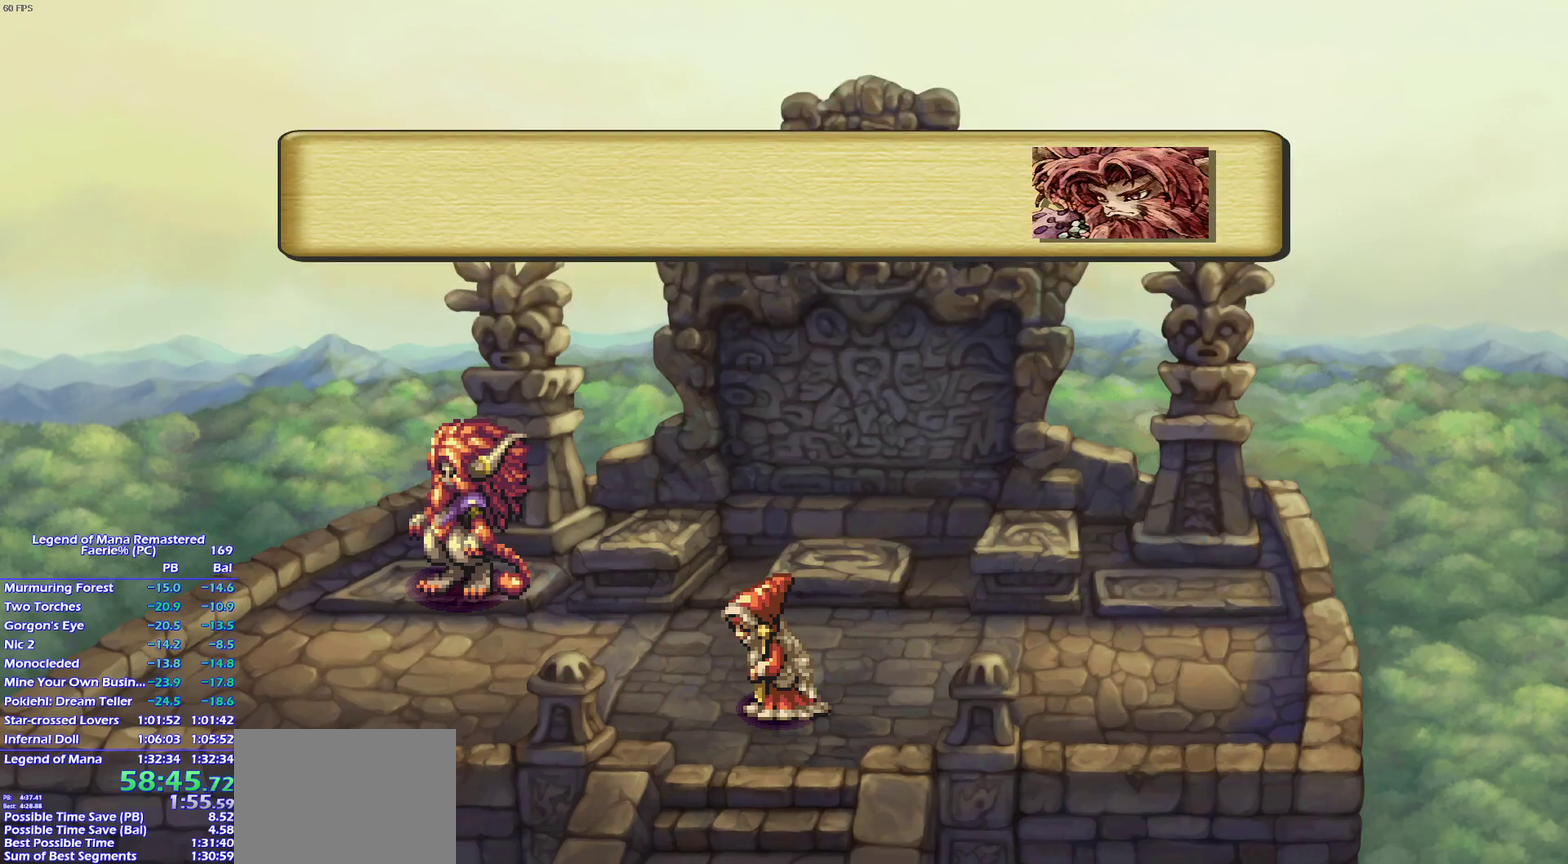
Gameplay with a controller (PlayStation layout); each line is a JSON object with the inputs held at the frame after it. This overlay highlights the sticks when they move; stick clicks (L3 R3) are not distinguishable. Not read: L3 R3 SELECT START left_stick.
{"buttons": ["CROSS"], "right_stick": "center"}
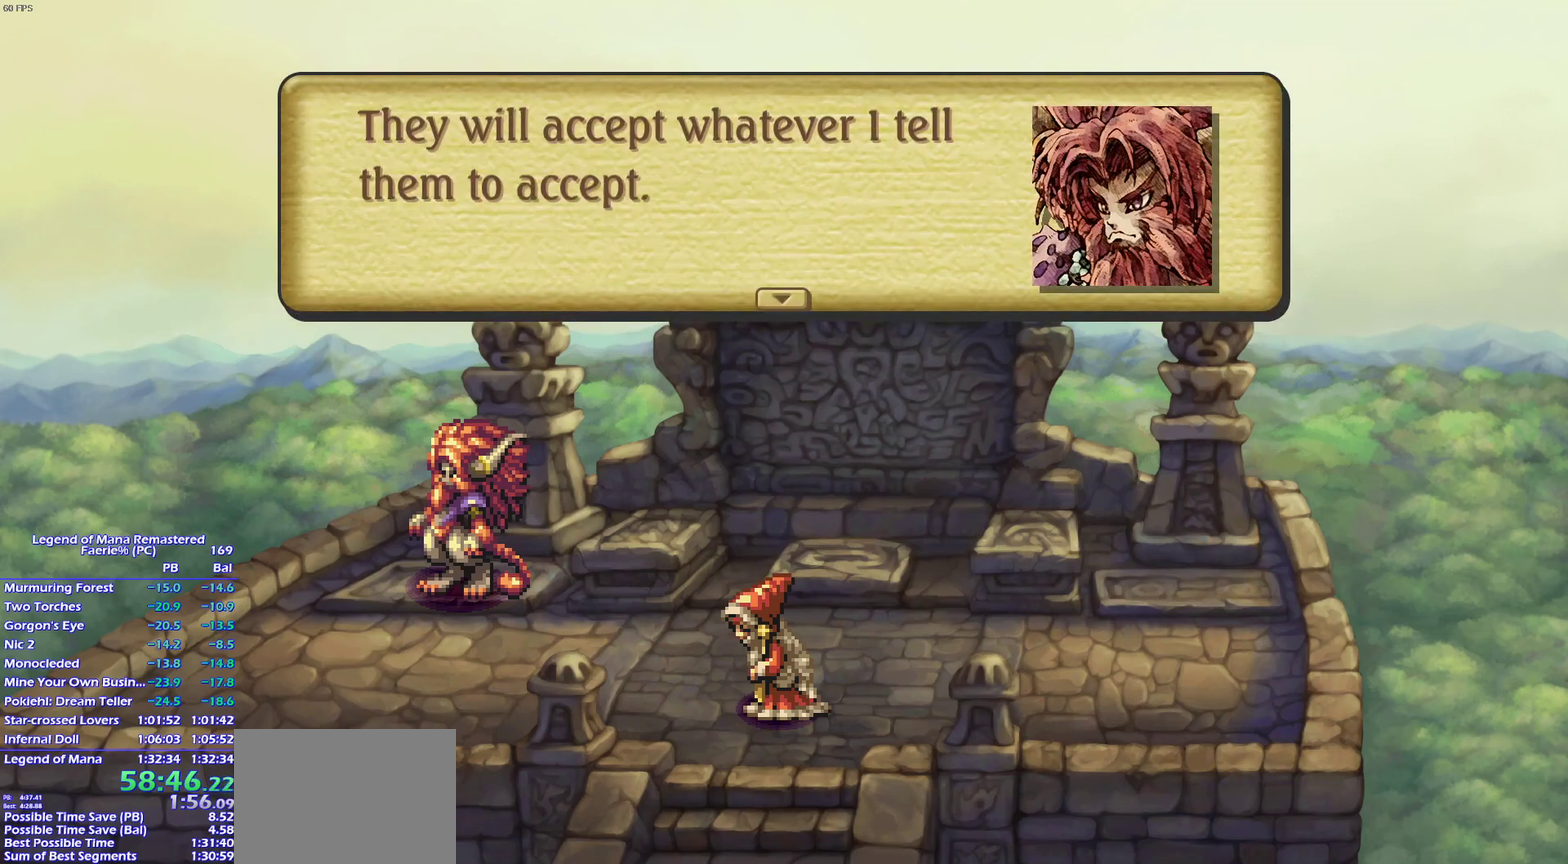
{"buttons": [], "right_stick": "center"}
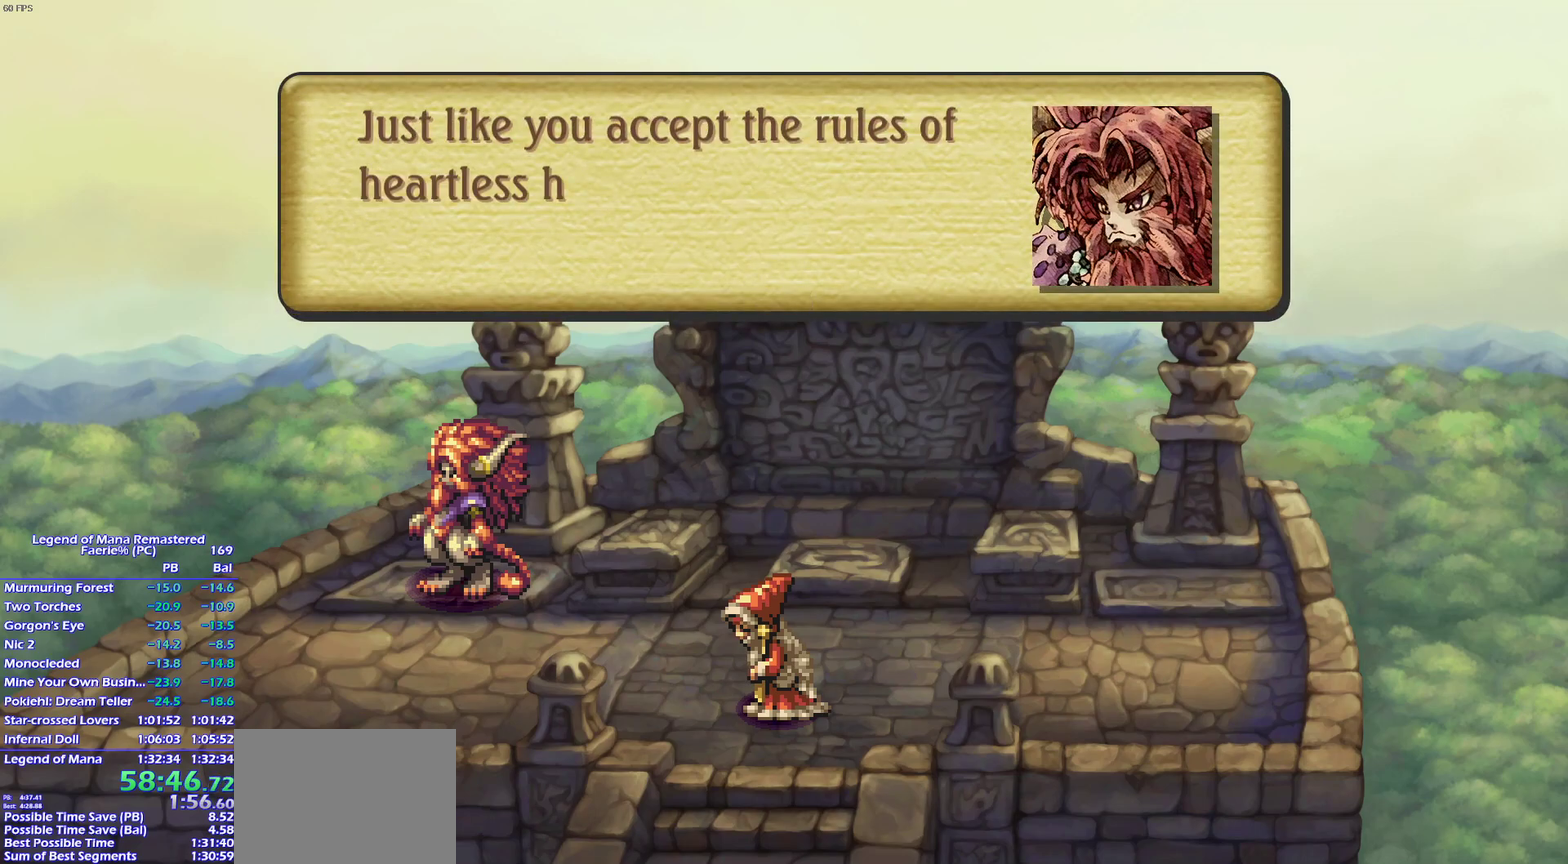
{"buttons": [], "right_stick": "center"}
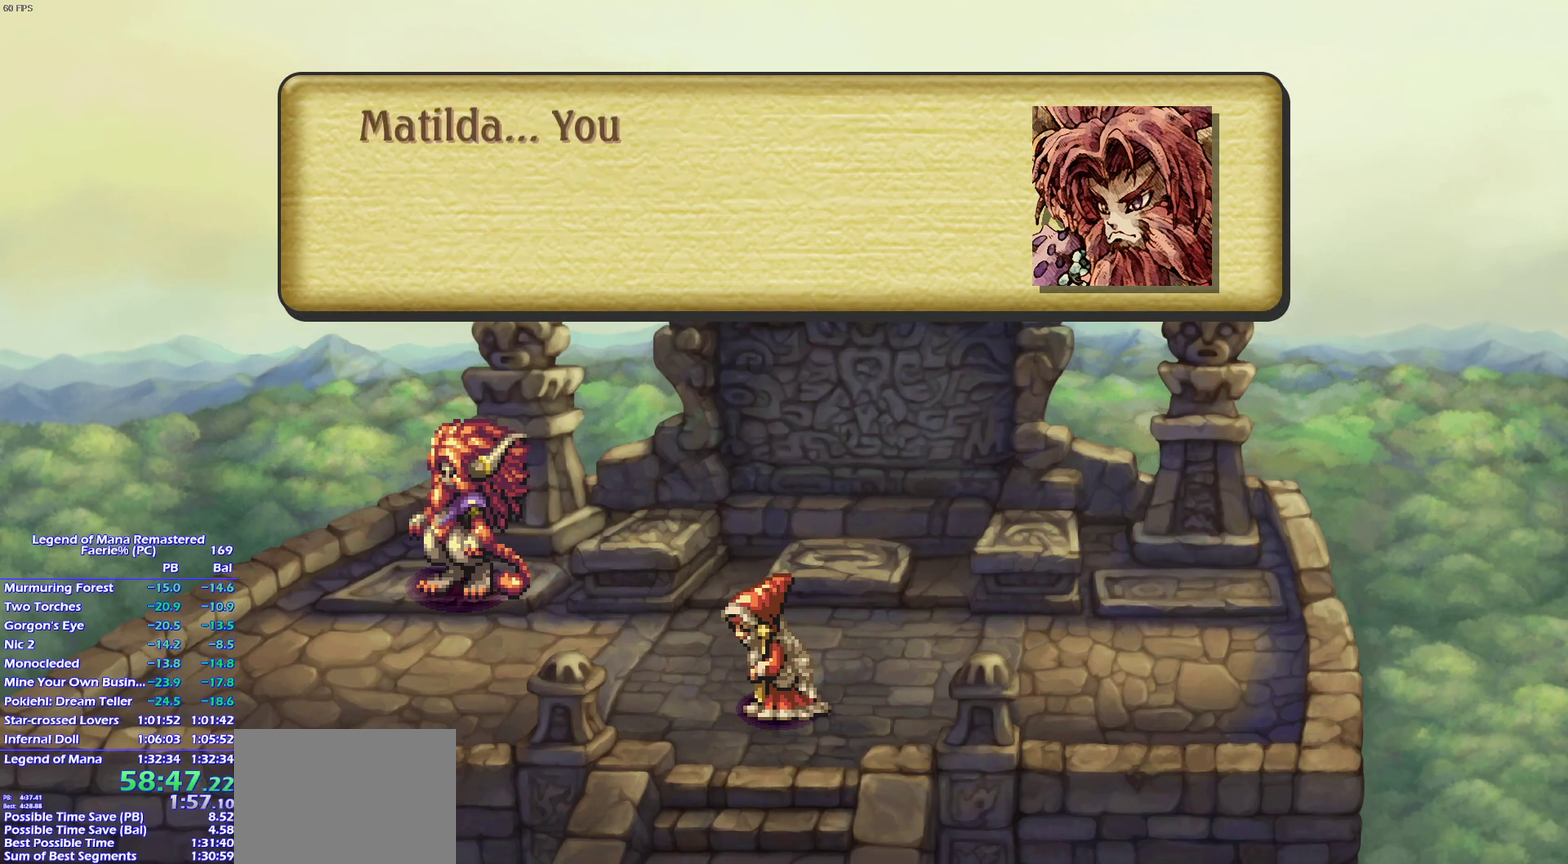
{"buttons": [], "right_stick": "center"}
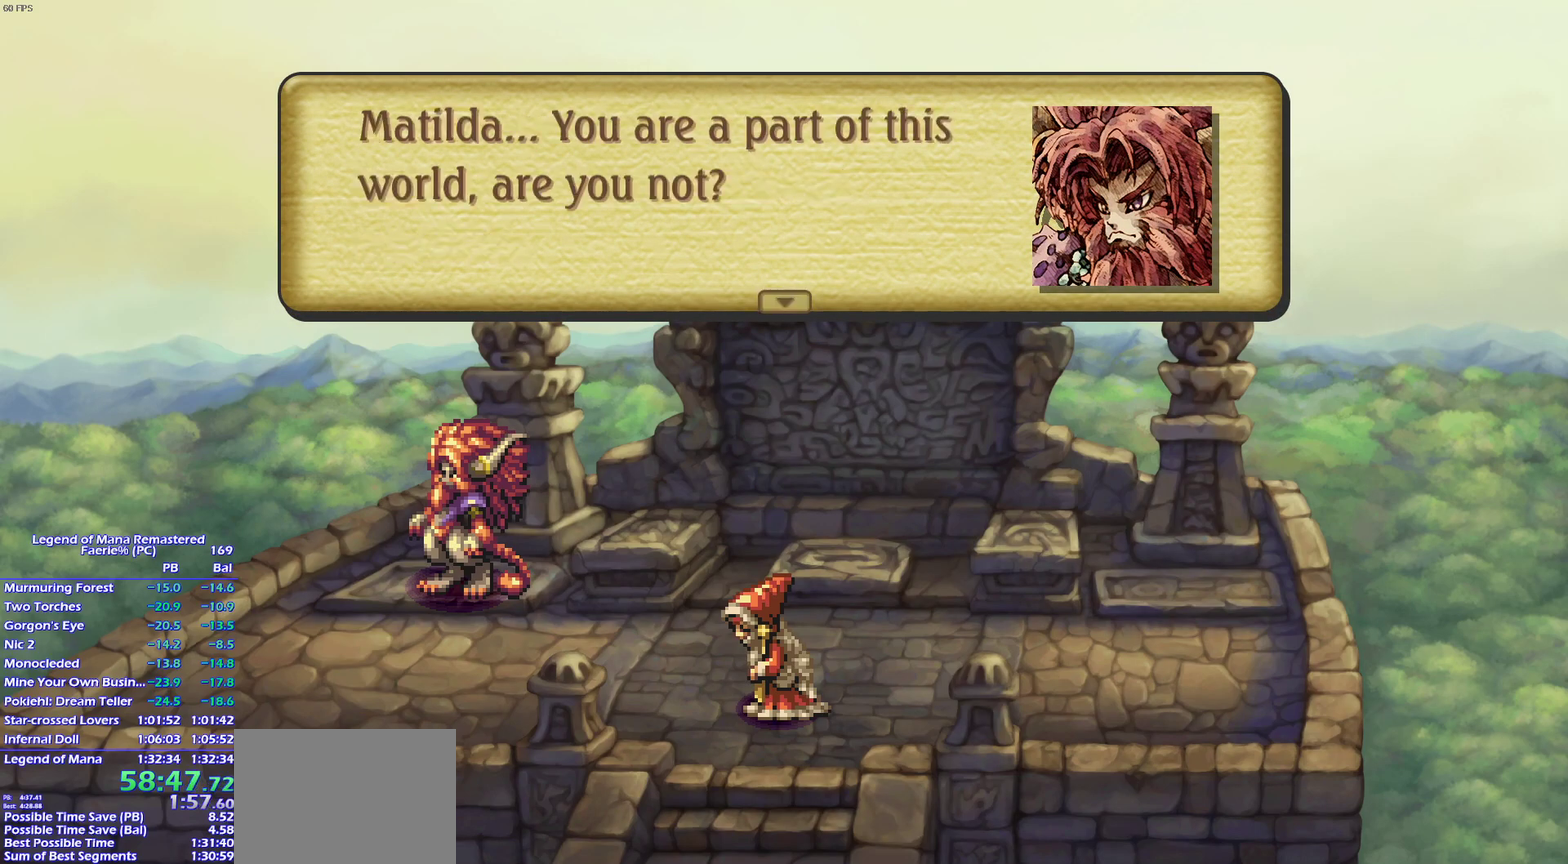
{"buttons": ["CROSS"], "right_stick": "center"}
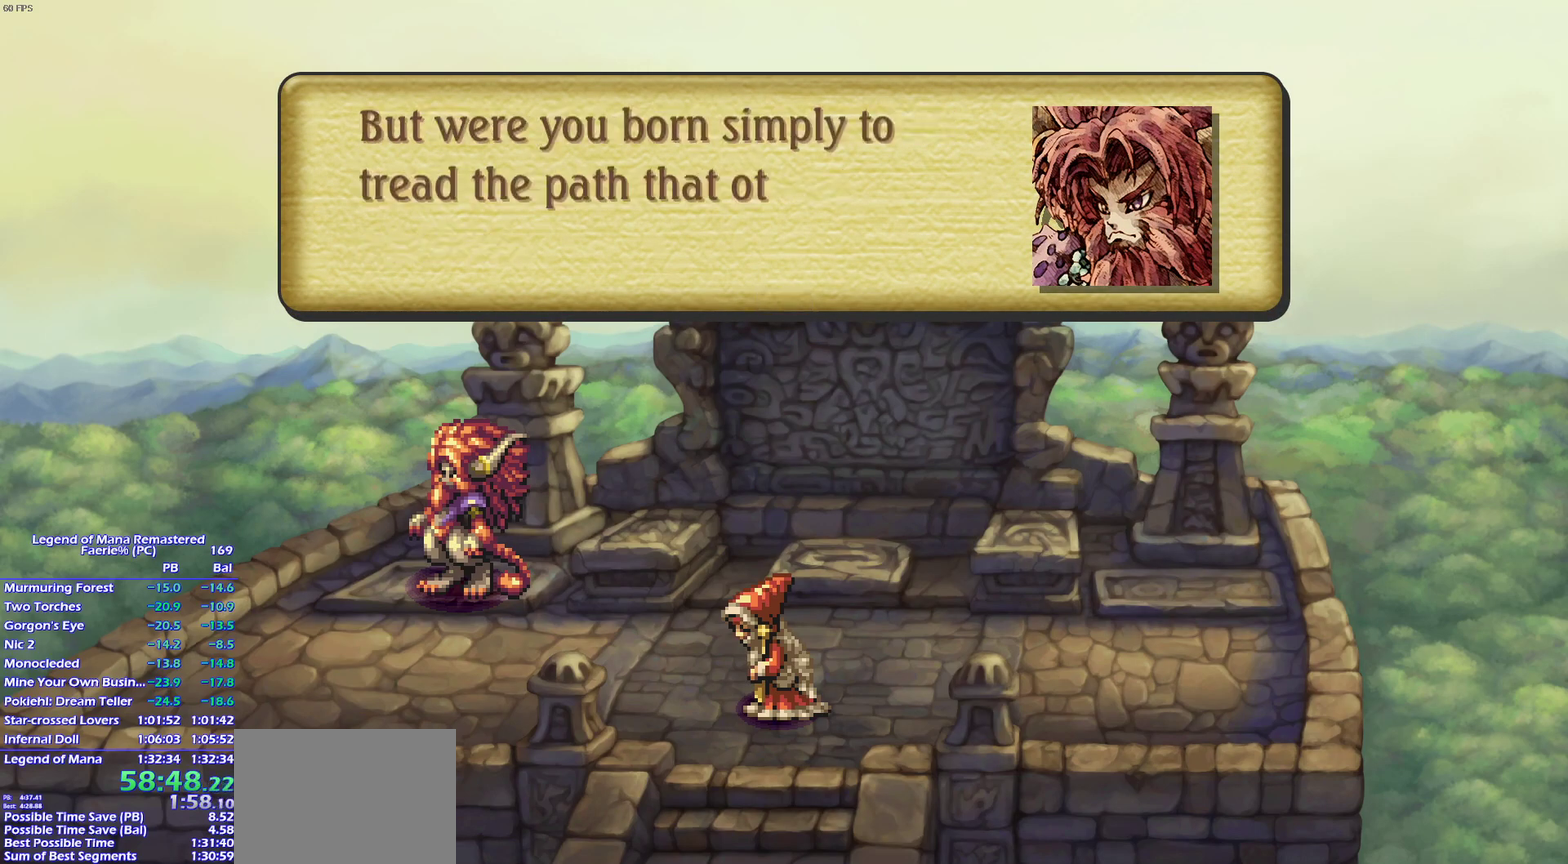
{"buttons": [], "right_stick": "center"}
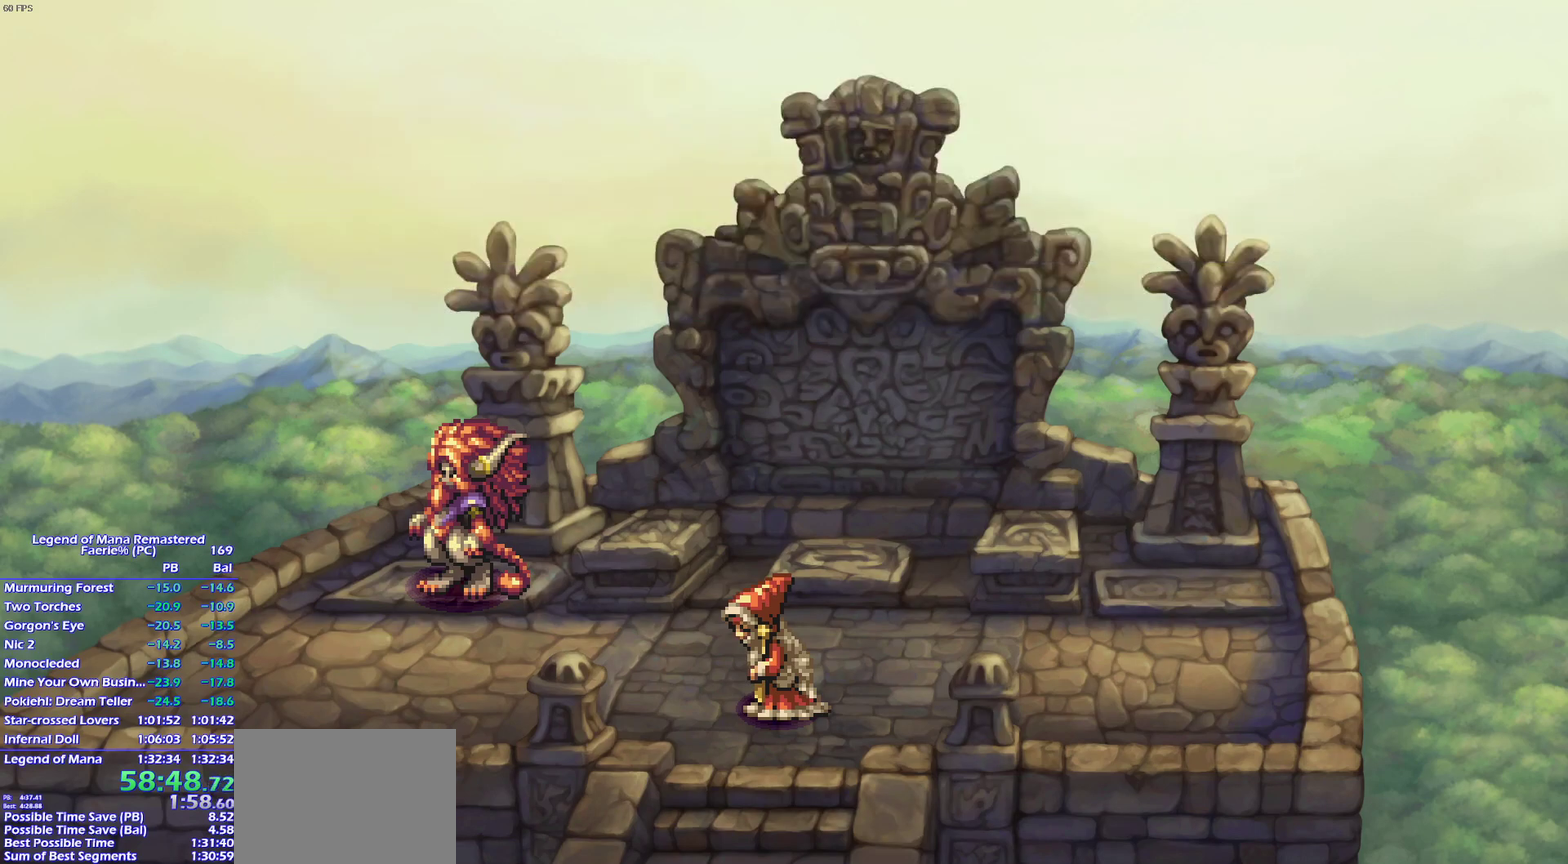
{"buttons": ["CROSS"], "right_stick": "center"}
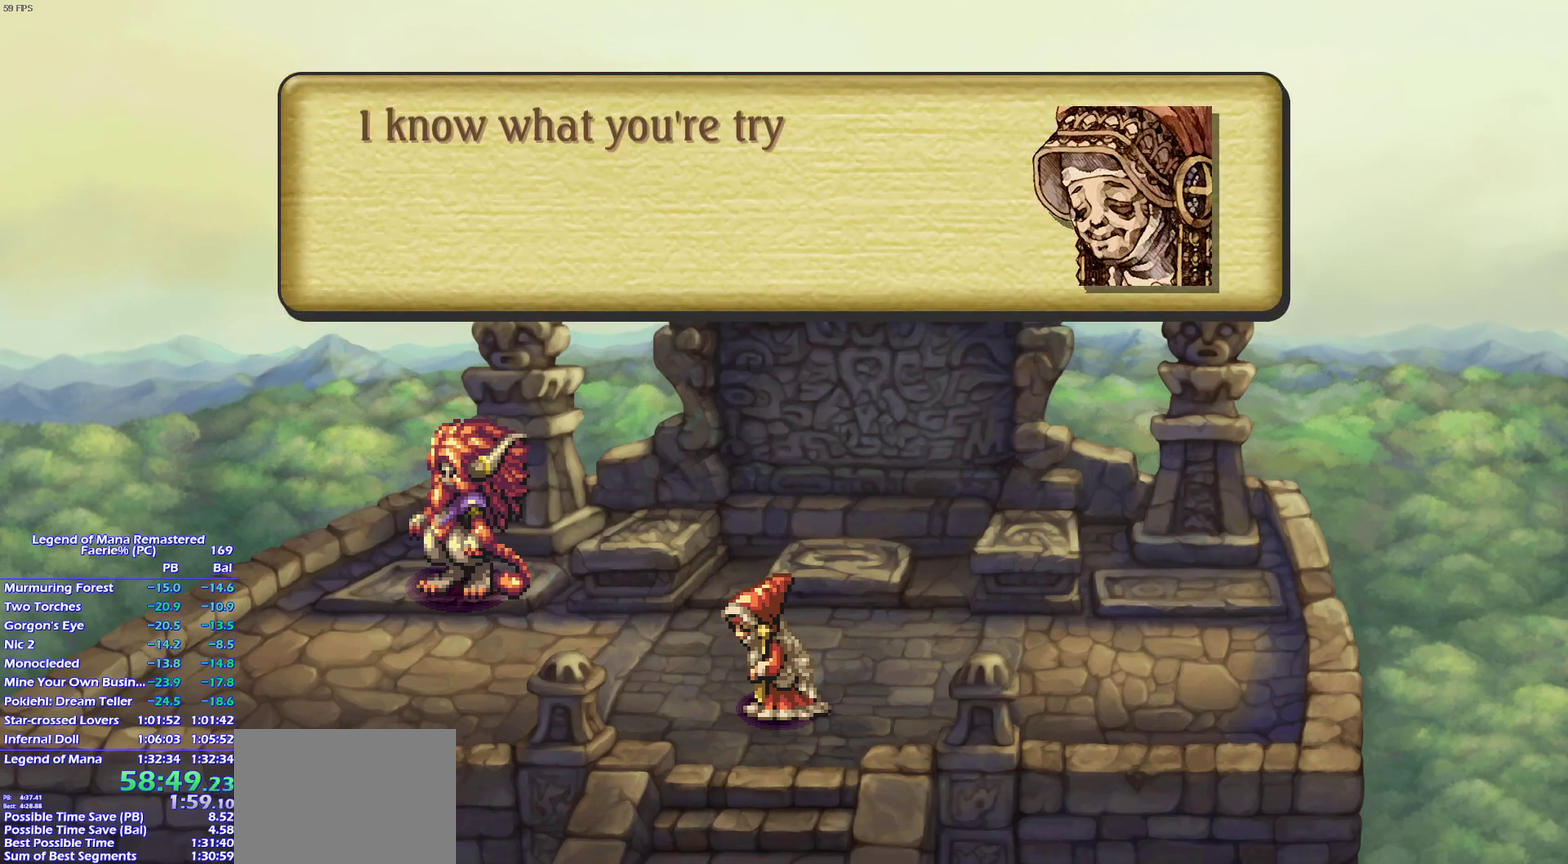
{"buttons": [], "right_stick": "center"}
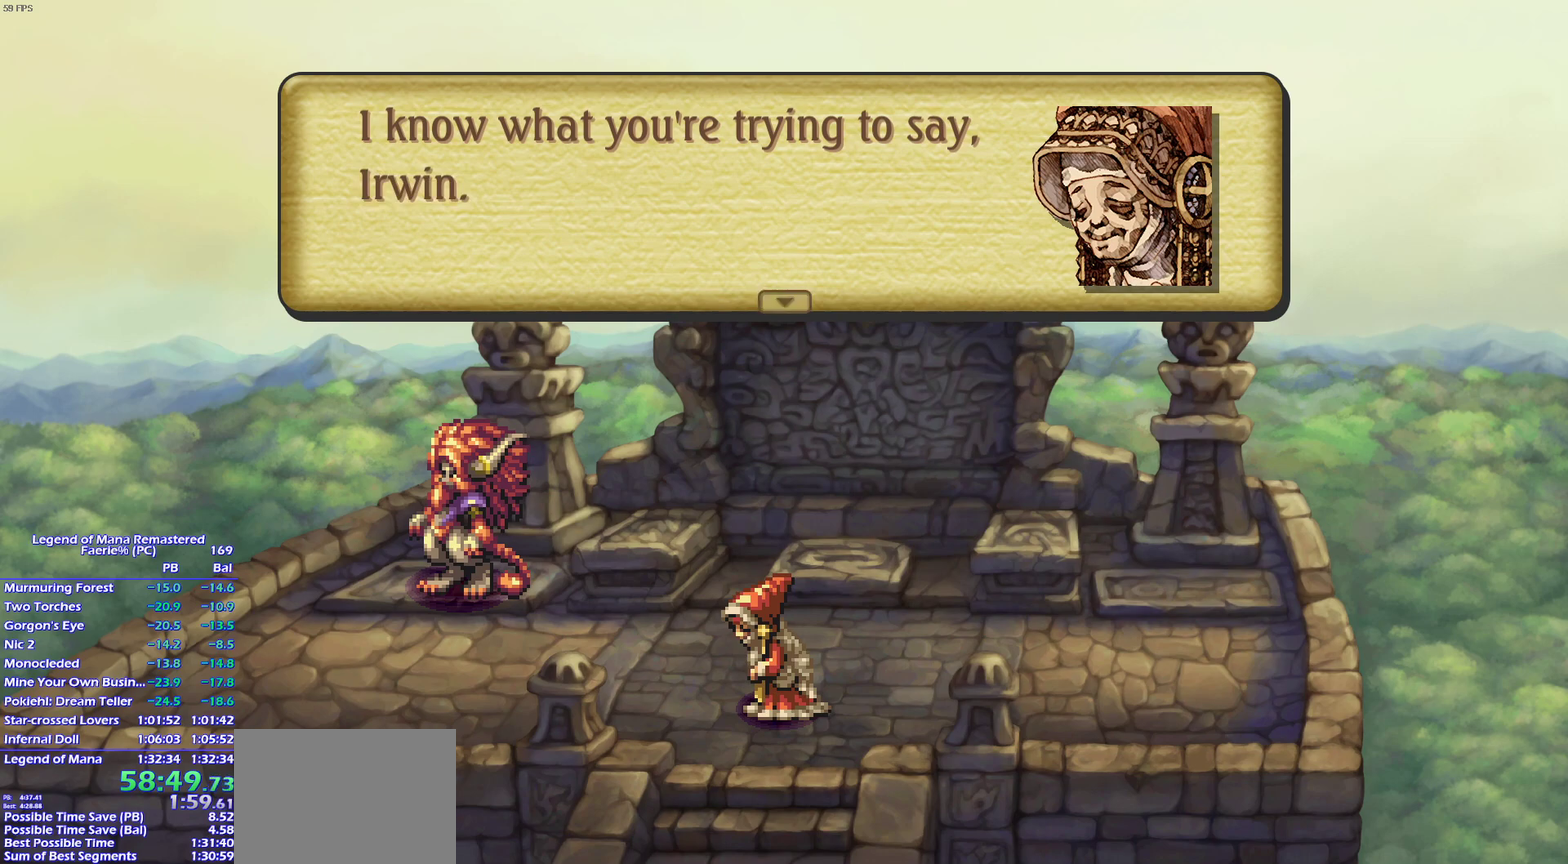
{"buttons": ["CROSS"], "right_stick": "center"}
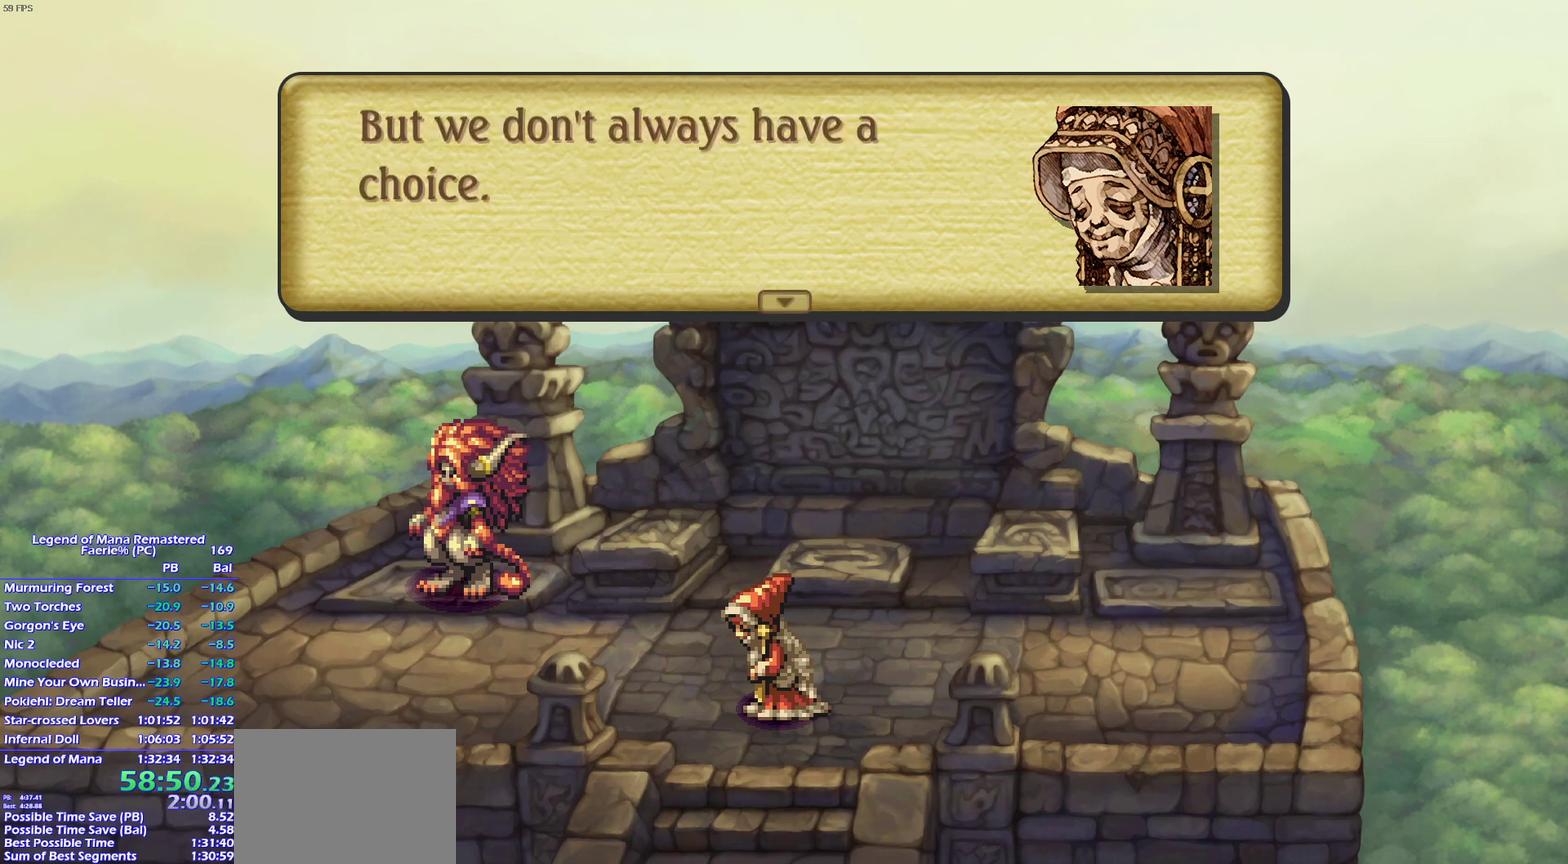
{"buttons": ["CROSS"], "right_stick": "center"}
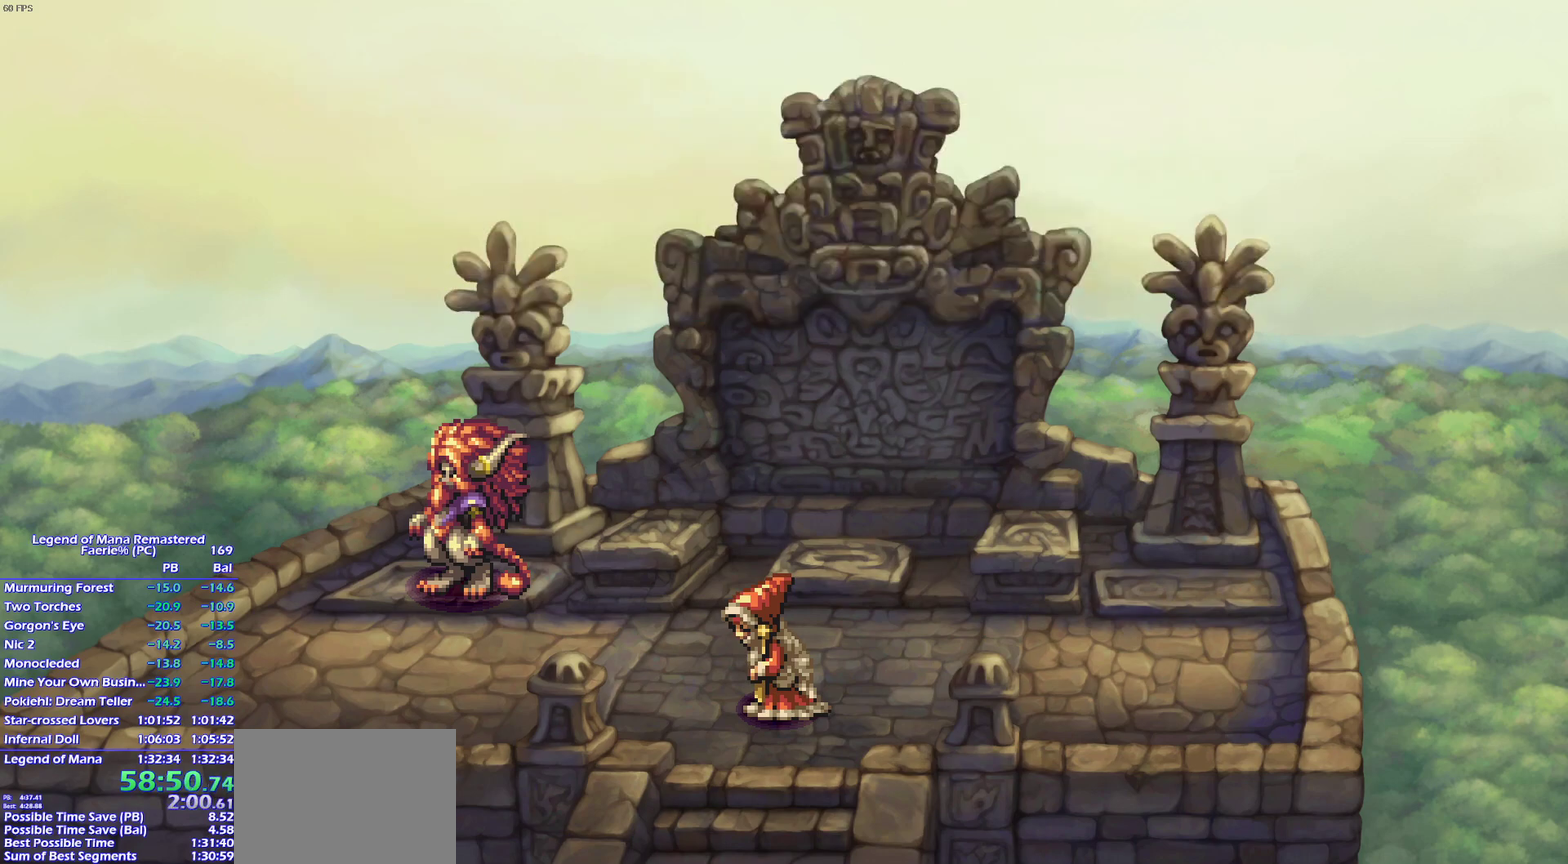
{"buttons": [], "right_stick": "center"}
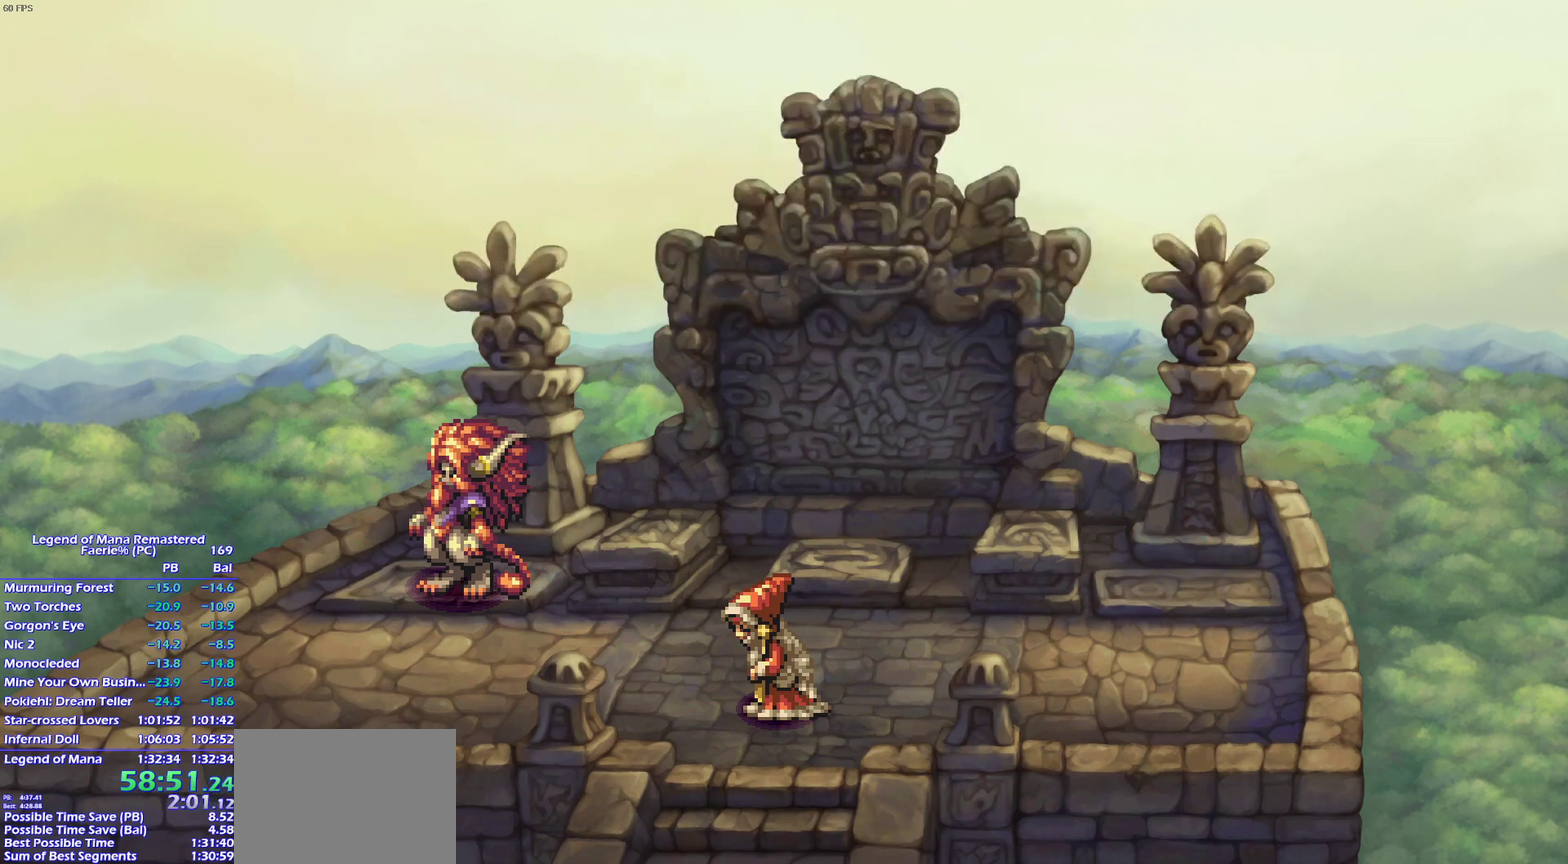
{"buttons": [], "right_stick": "center"}
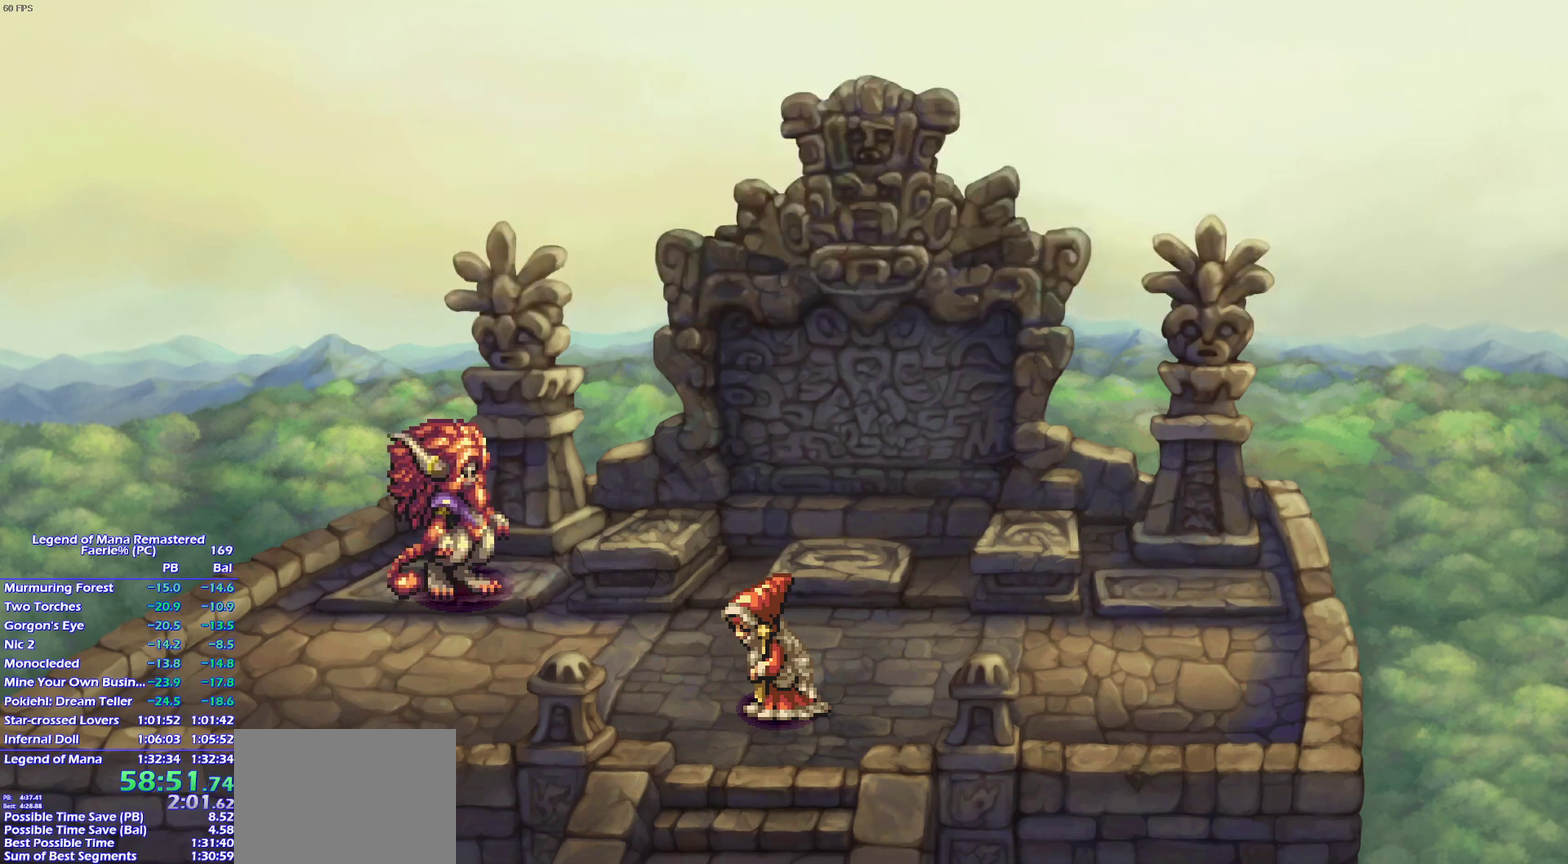
{"buttons": [], "right_stick": "center"}
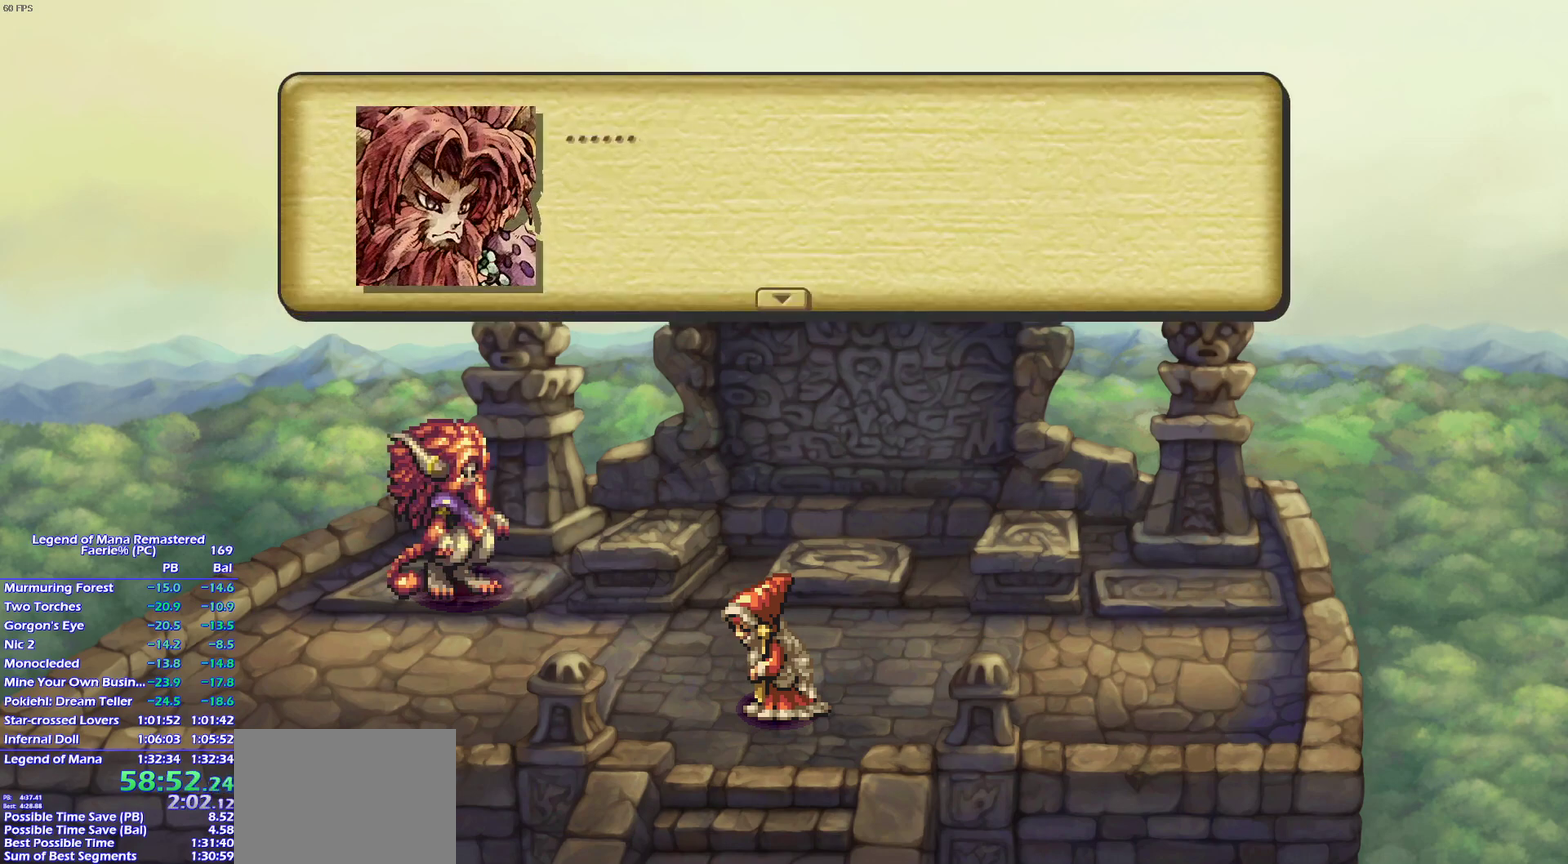
{"buttons": [], "right_stick": "center"}
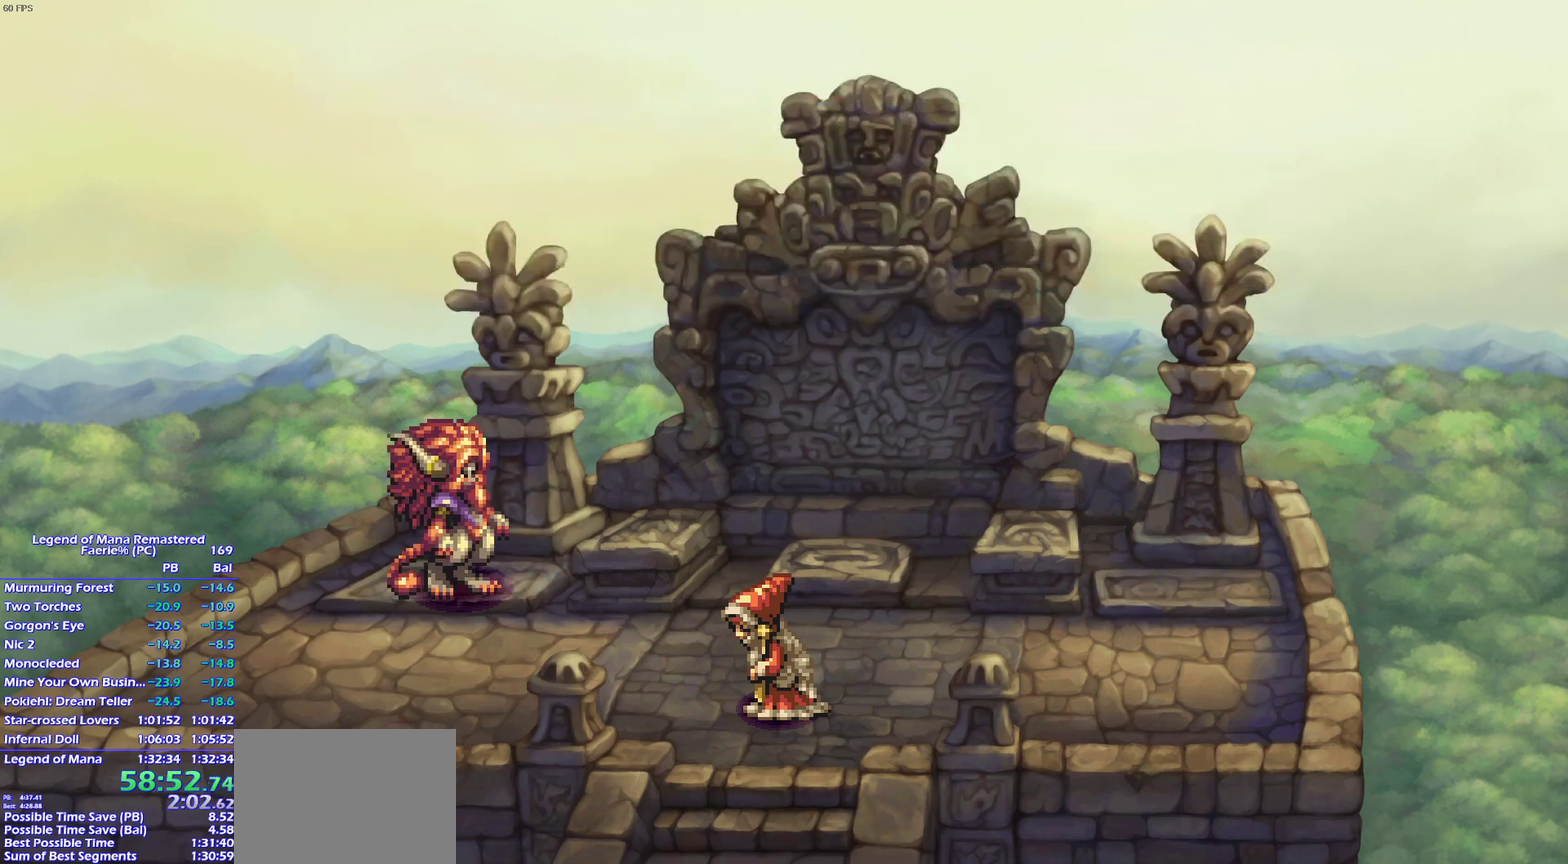
{"buttons": [], "right_stick": "center"}
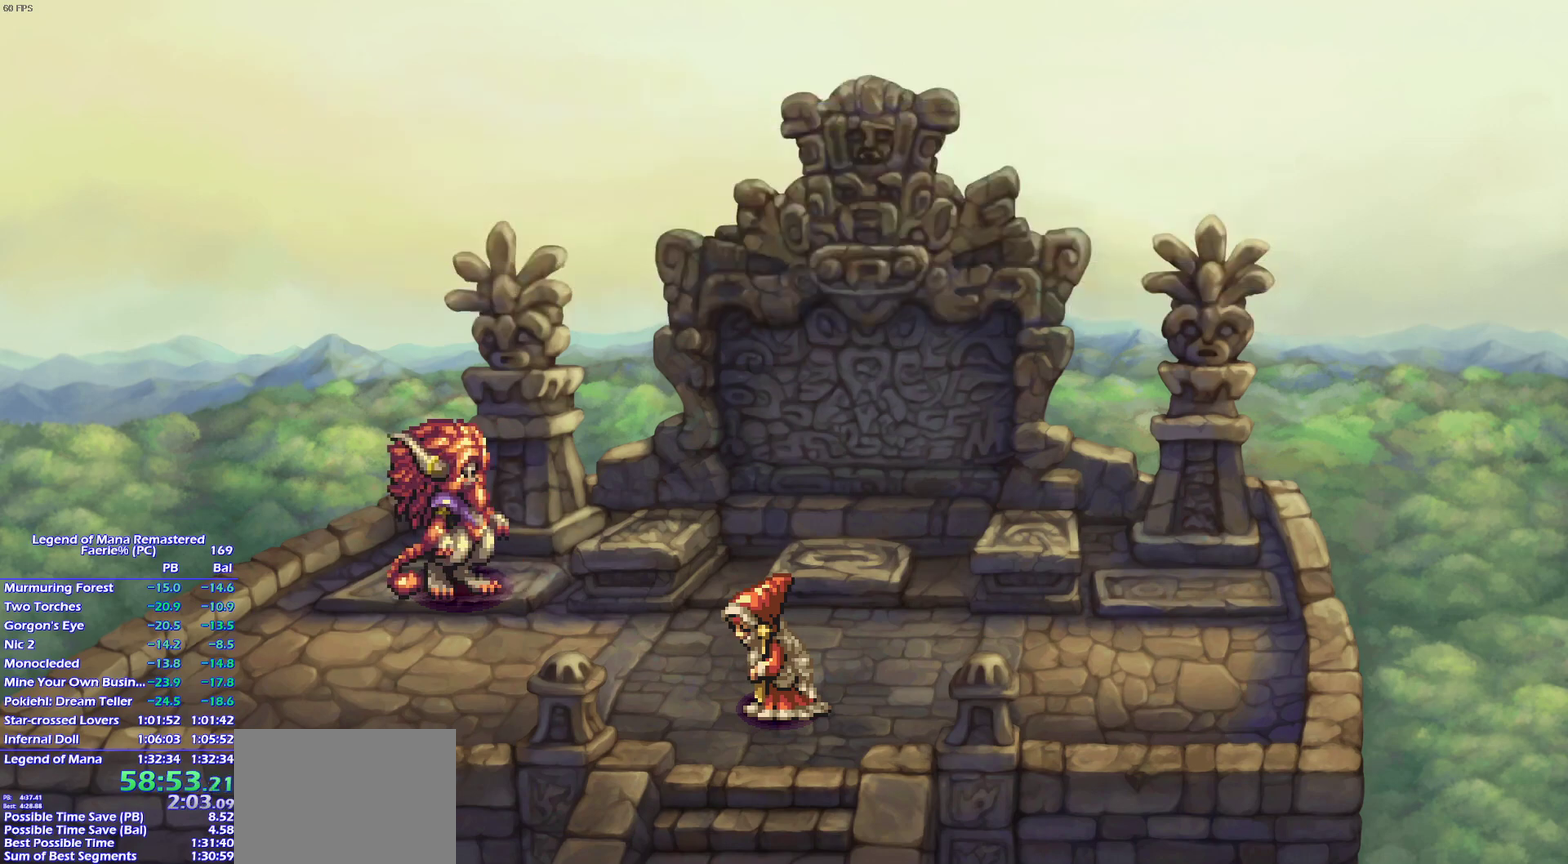
{"buttons": [], "right_stick": "center"}
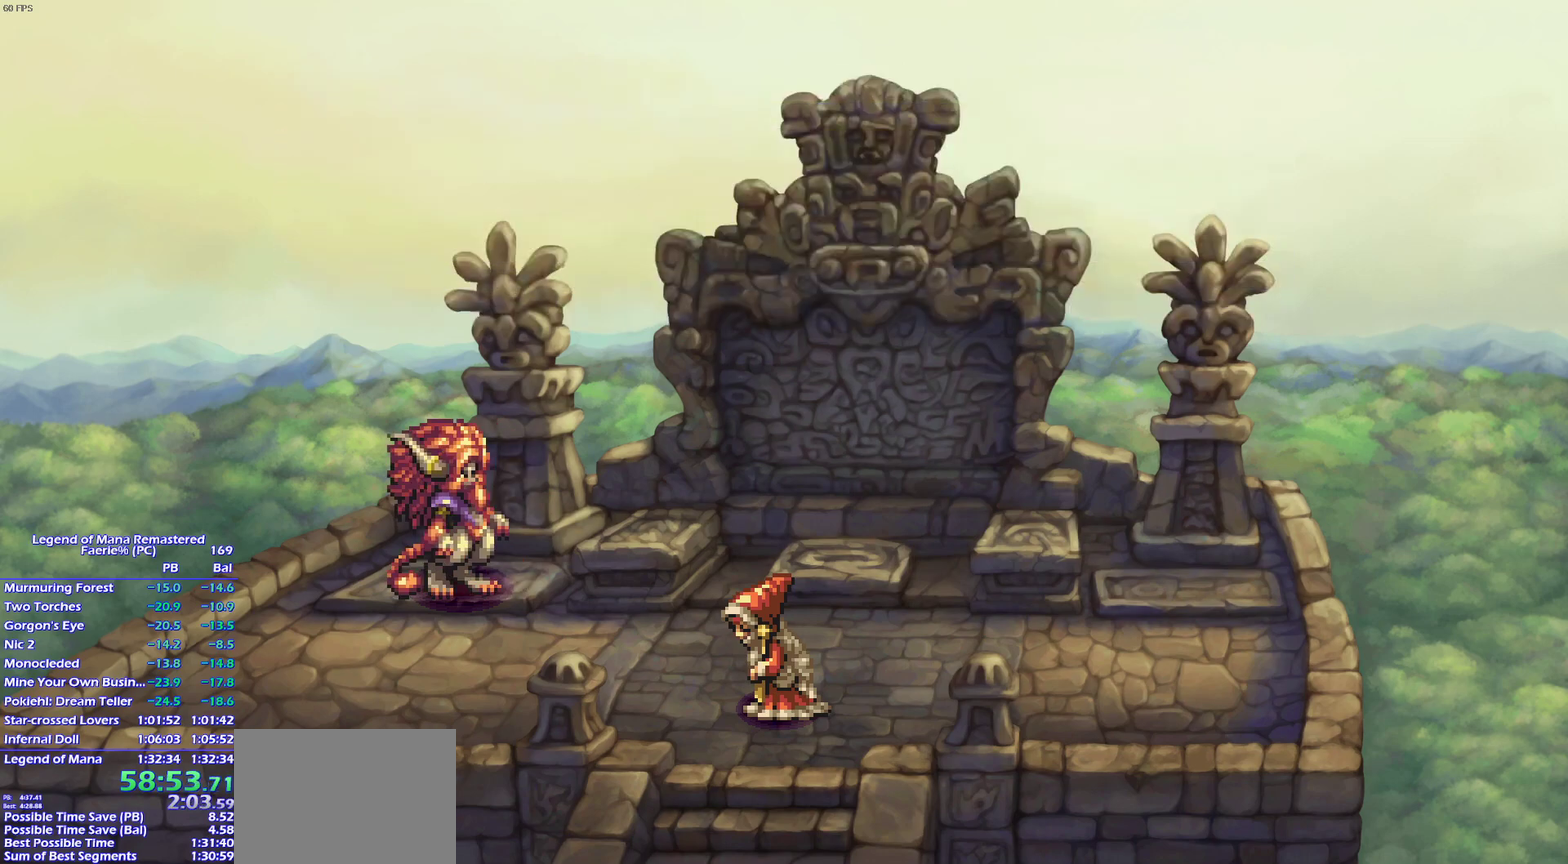
{"buttons": [], "right_stick": "center"}
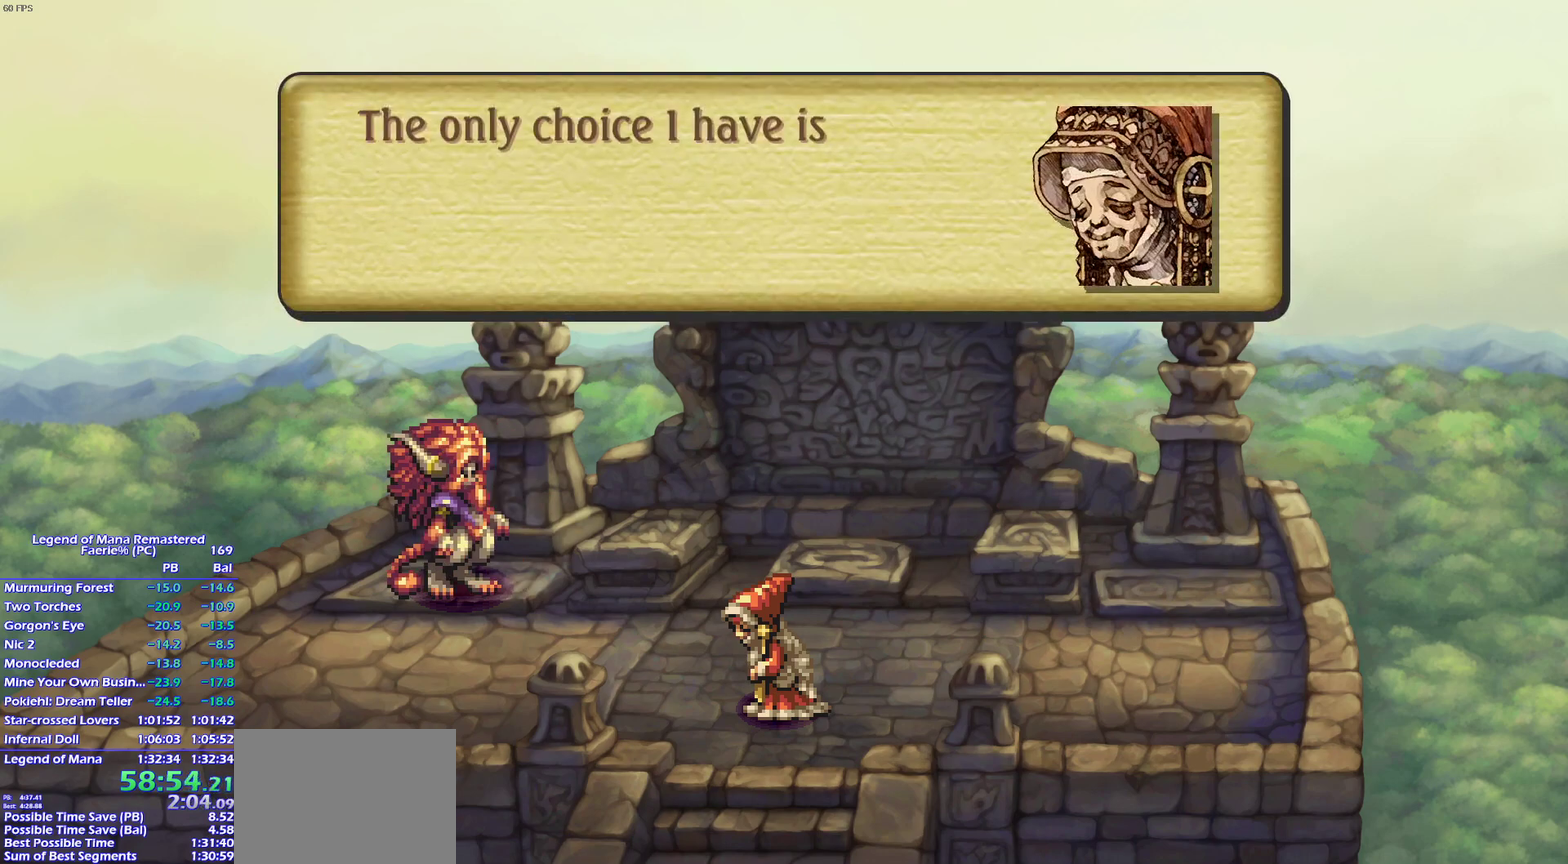
{"buttons": [], "right_stick": "center"}
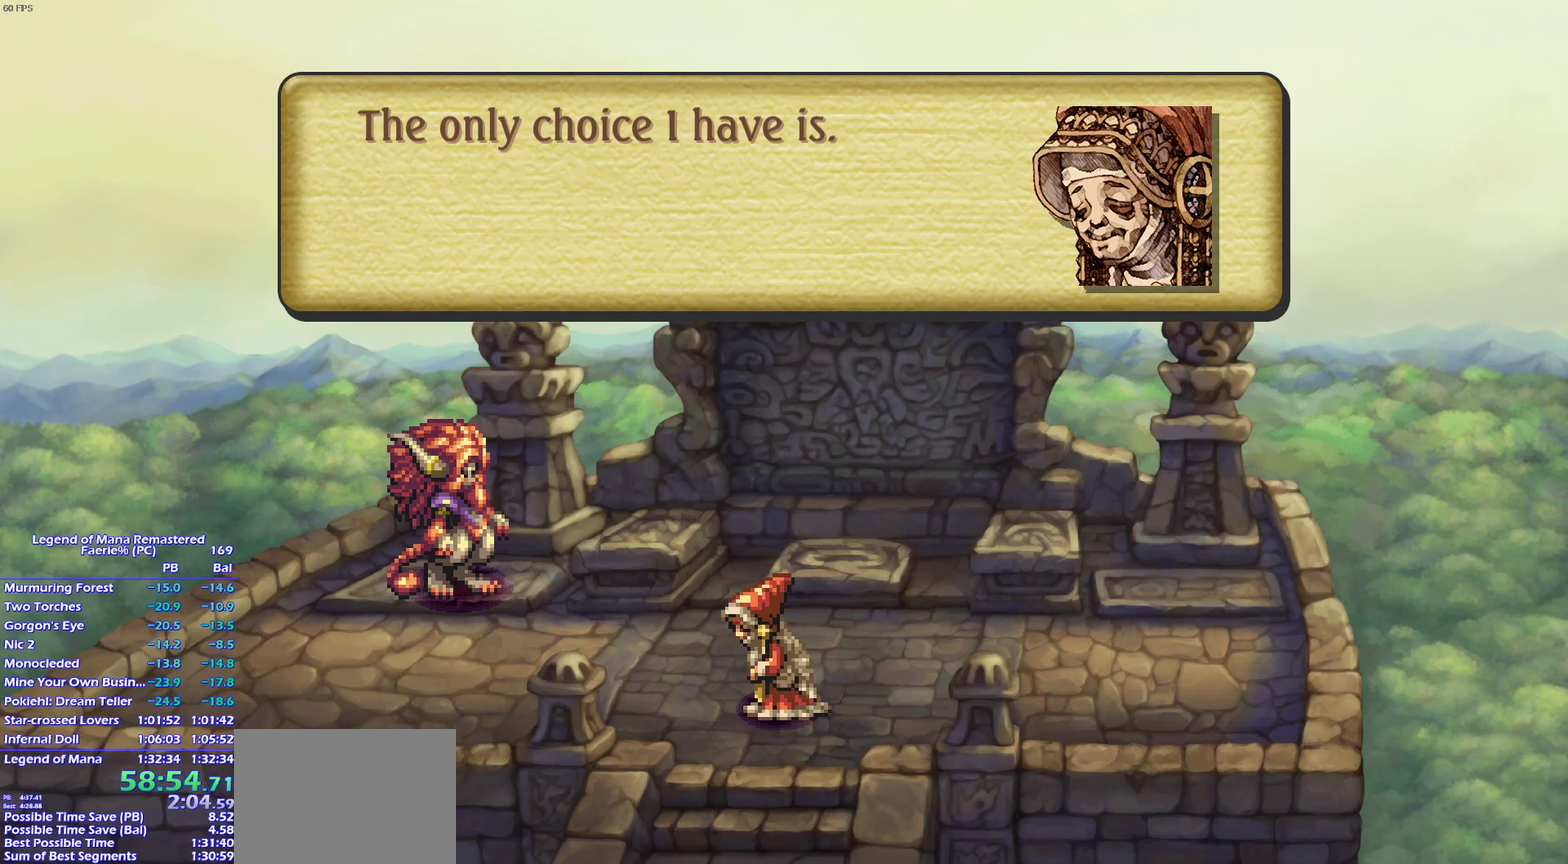
{"buttons": [], "right_stick": "center"}
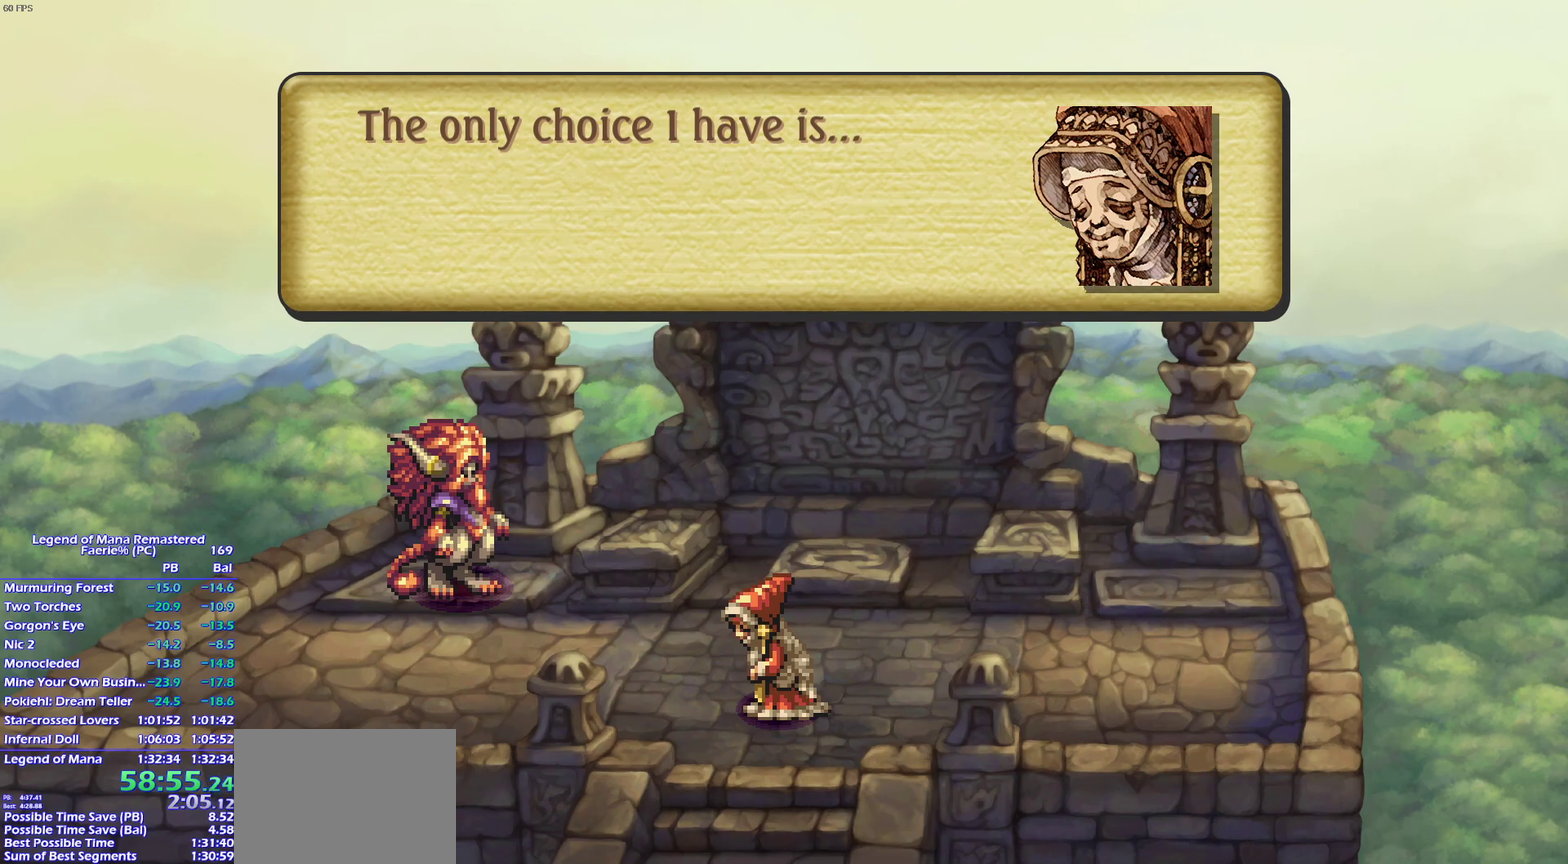
{"buttons": [], "right_stick": "center"}
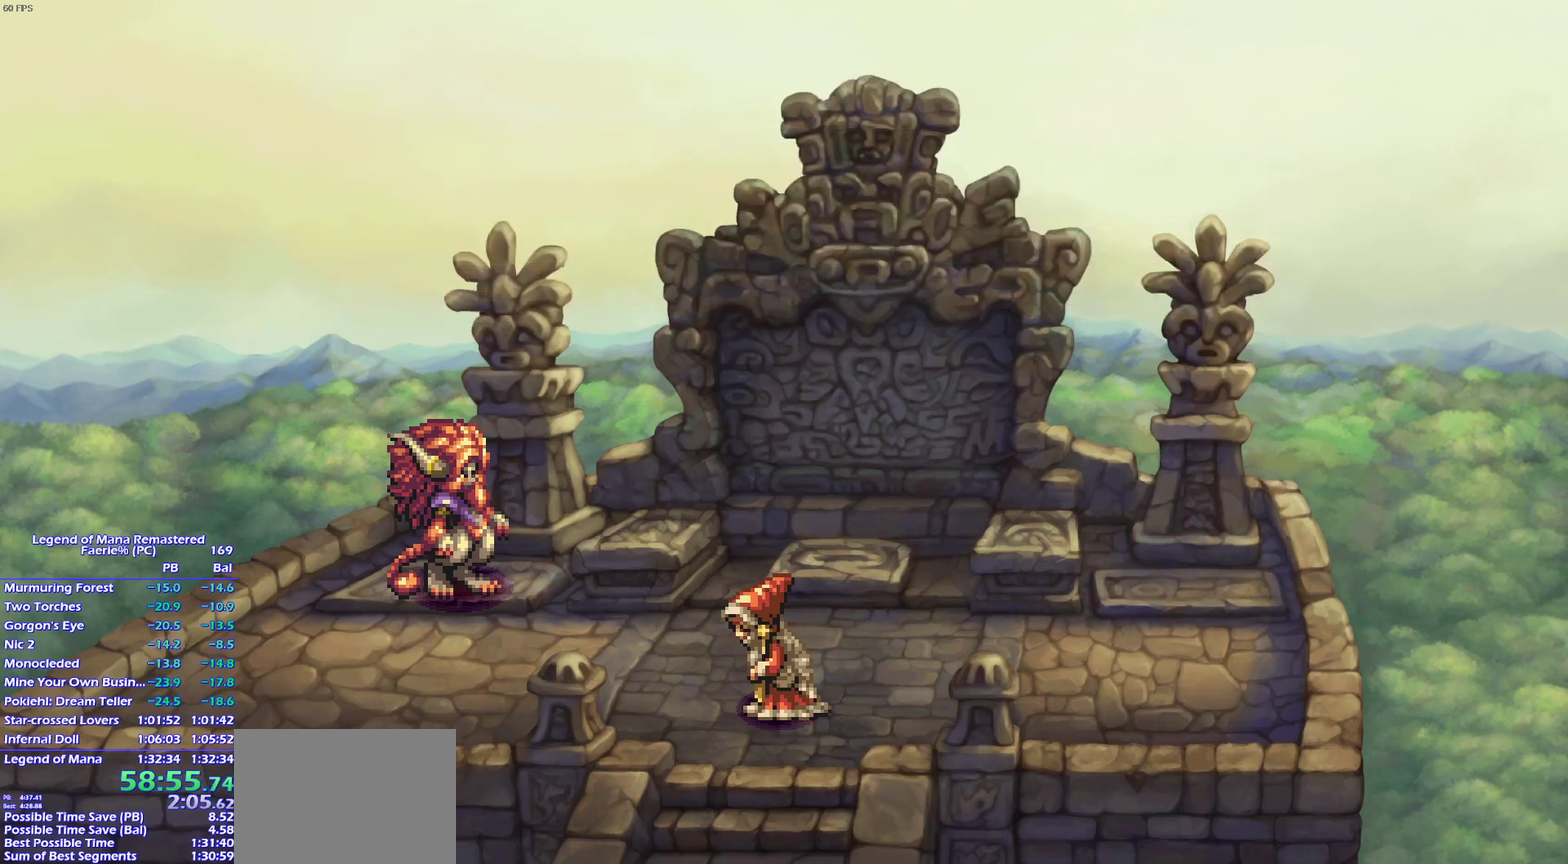
{"buttons": ["CROSS"], "right_stick": "center"}
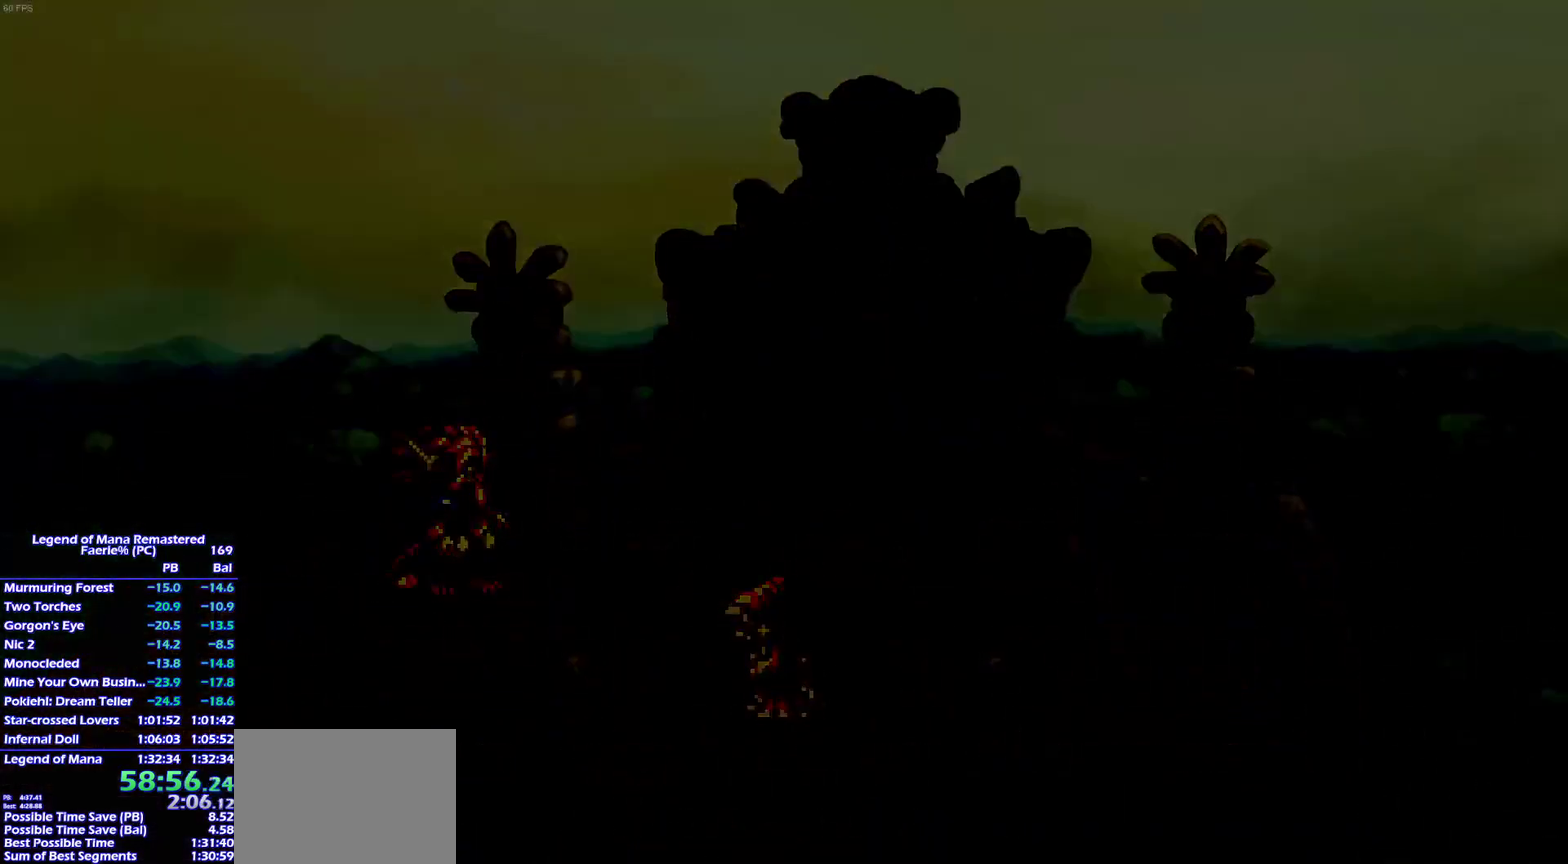
{"buttons": ["CROSS"], "right_stick": "center"}
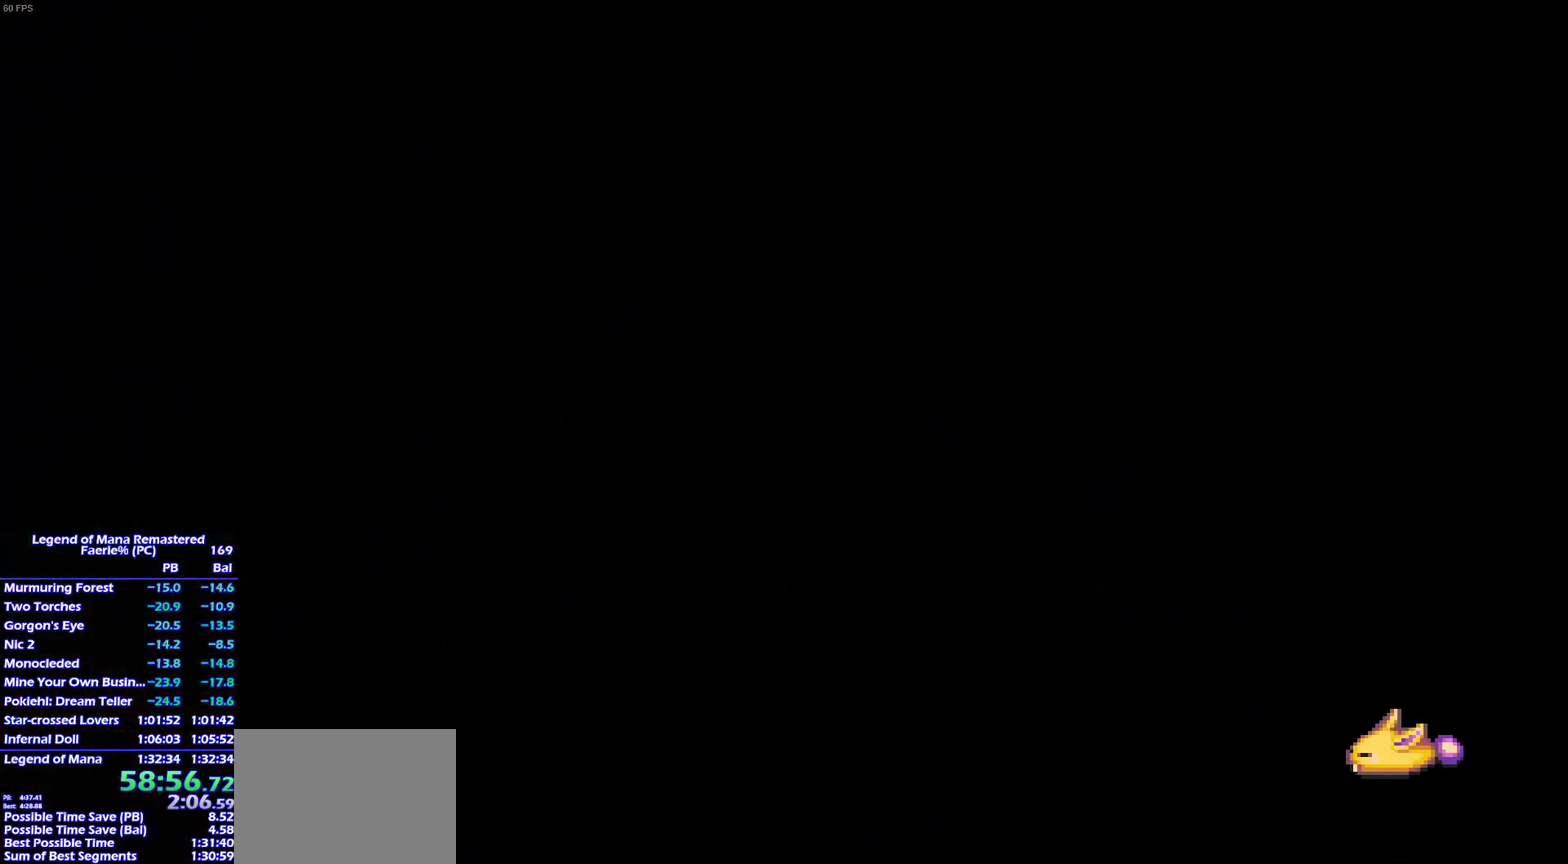
{"buttons": ["CROSS"], "right_stick": "center"}
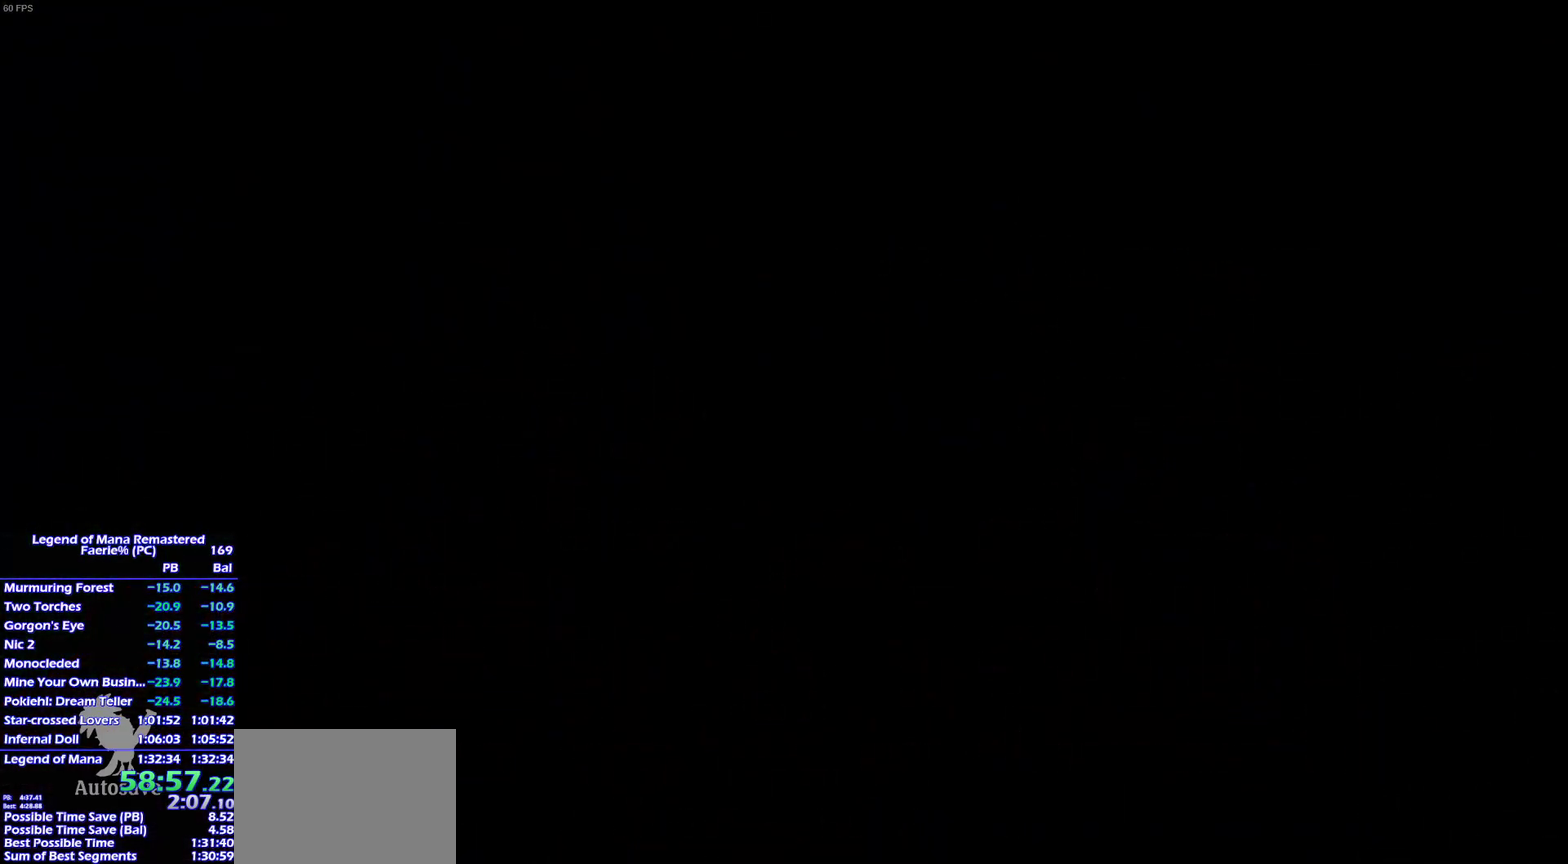
{"buttons": [], "right_stick": "center"}
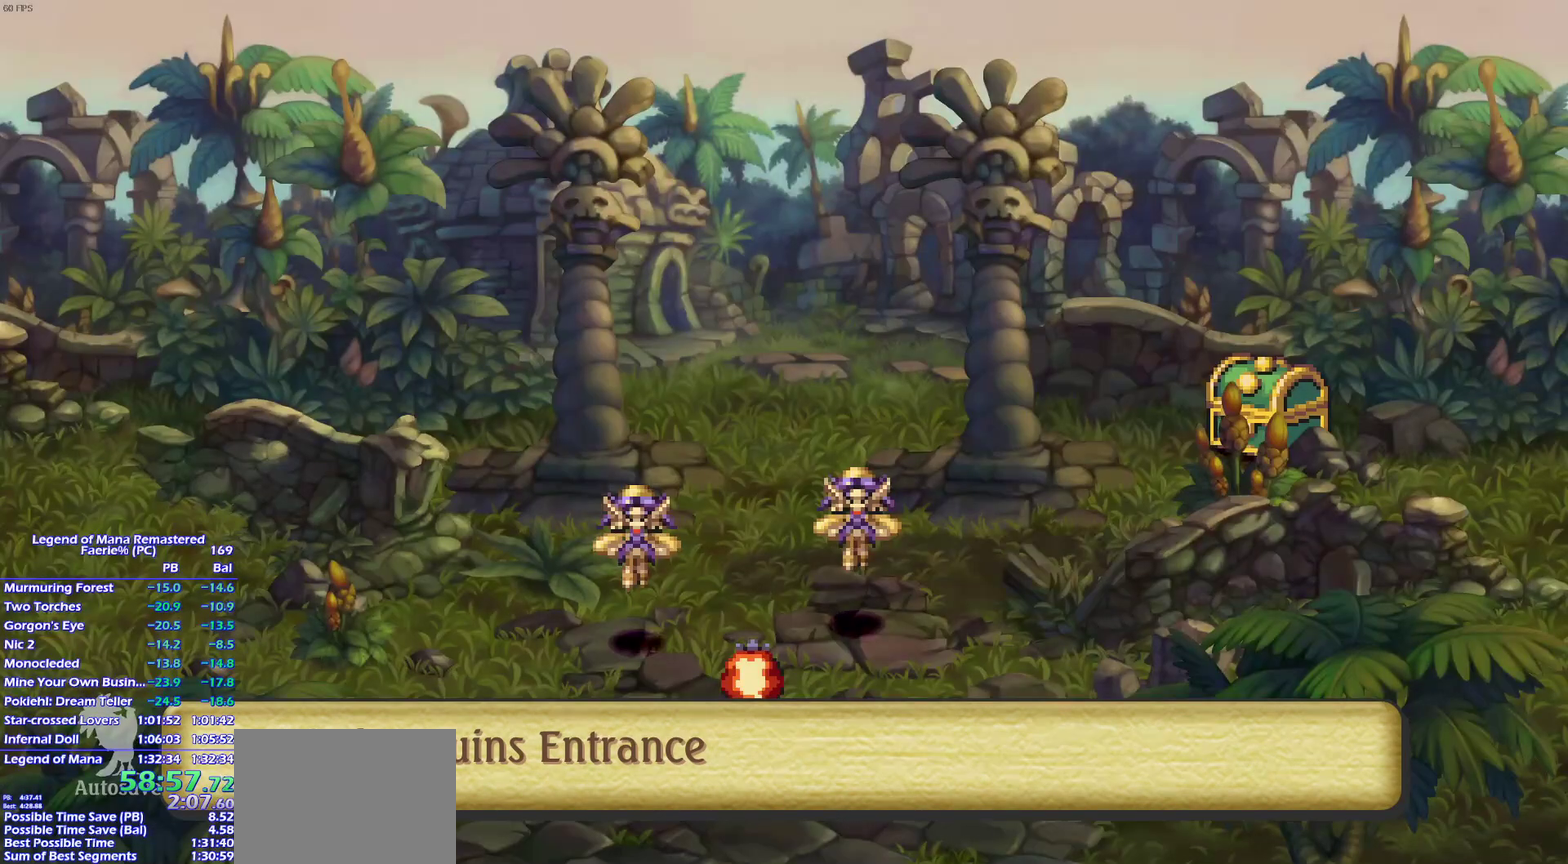
{"buttons": [], "right_stick": "center"}
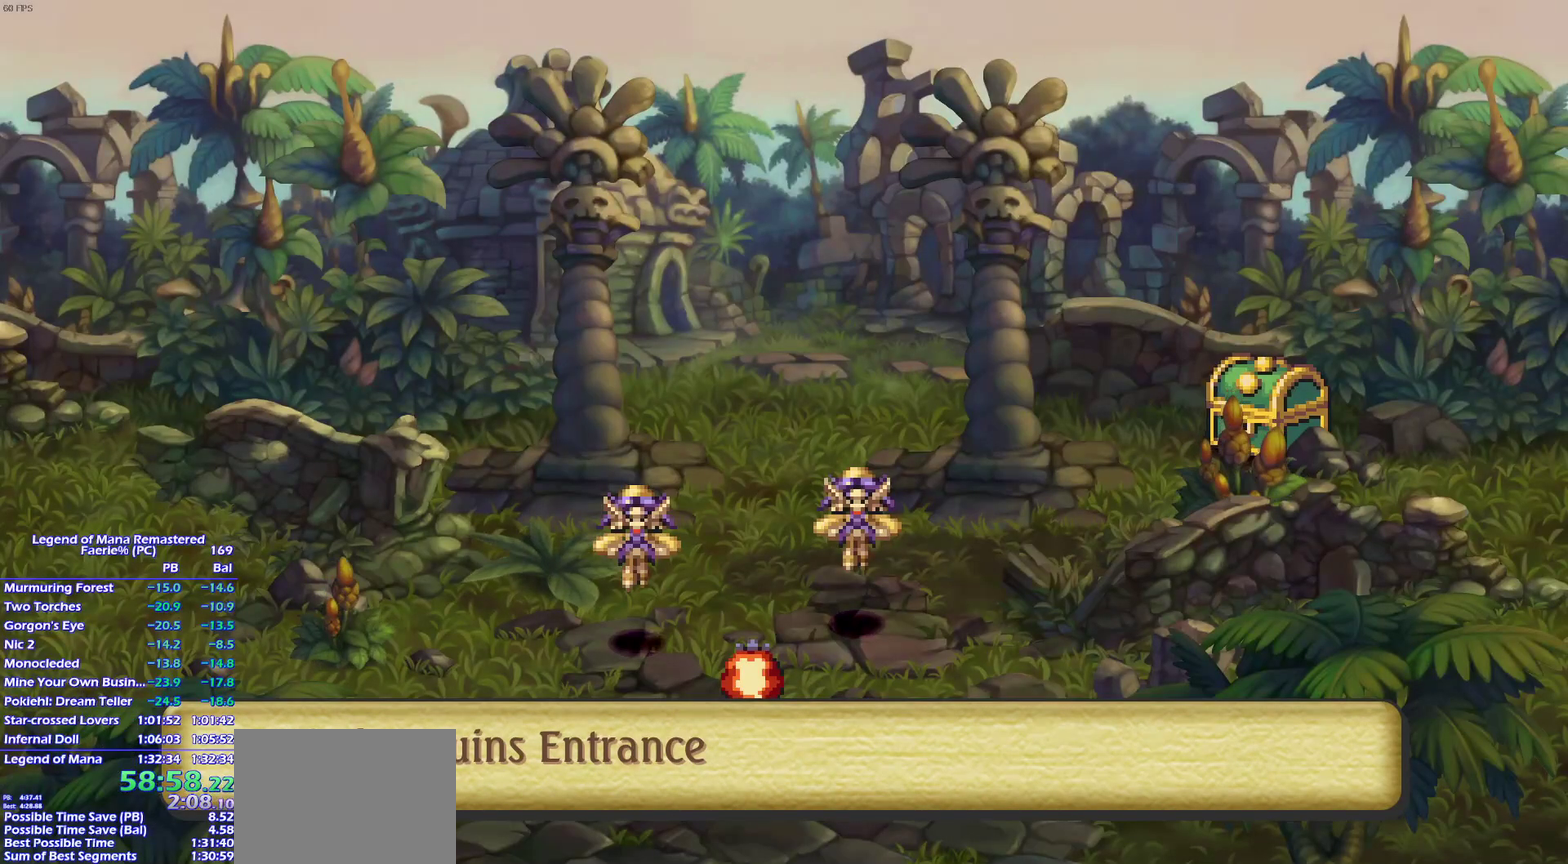
{"buttons": [], "right_stick": "center"}
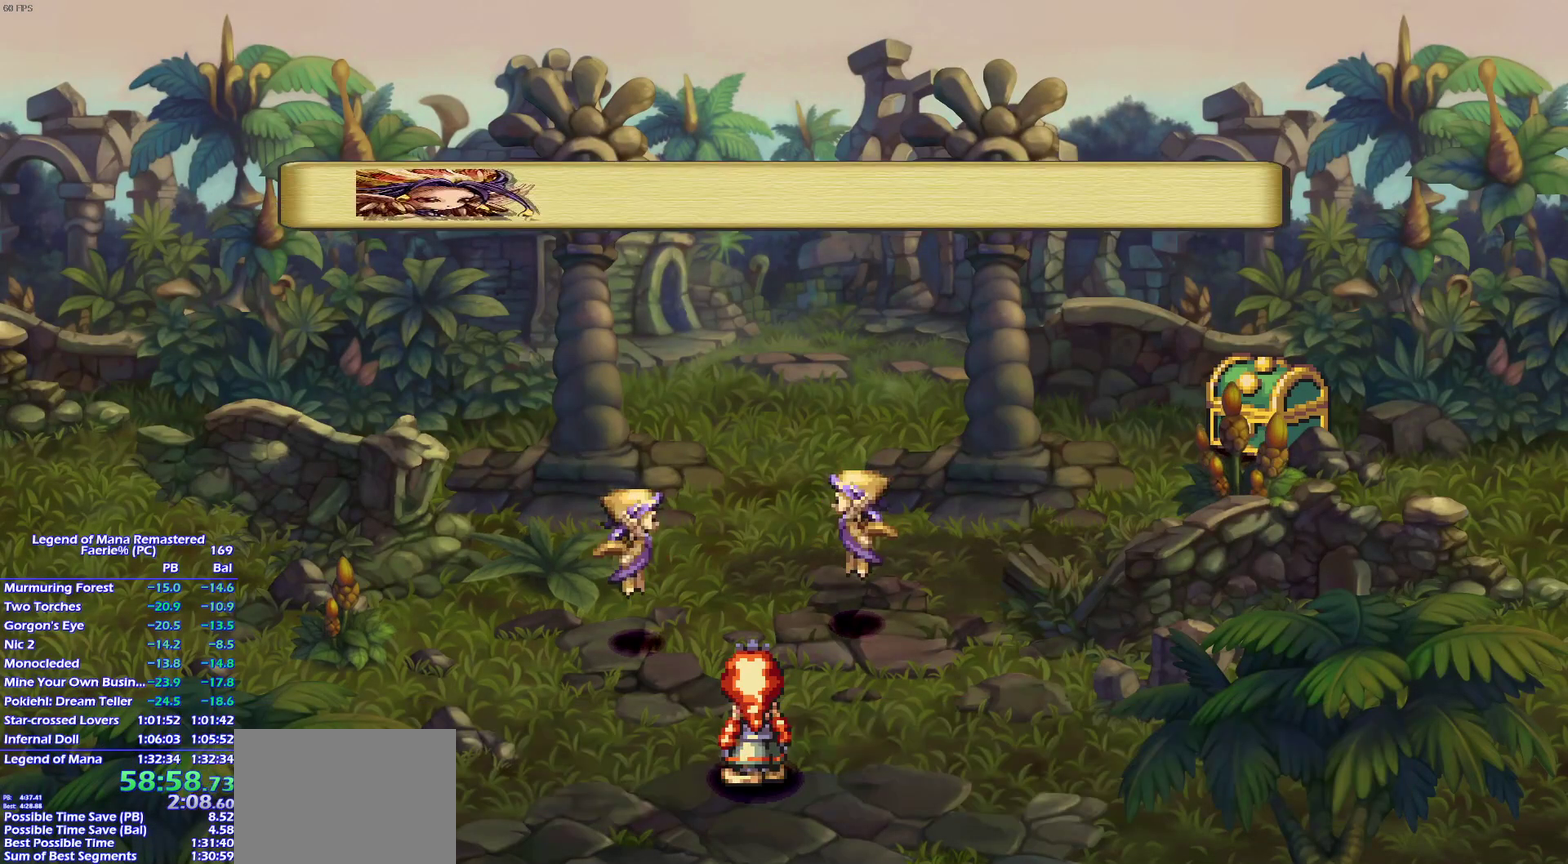
{"buttons": [], "right_stick": "center"}
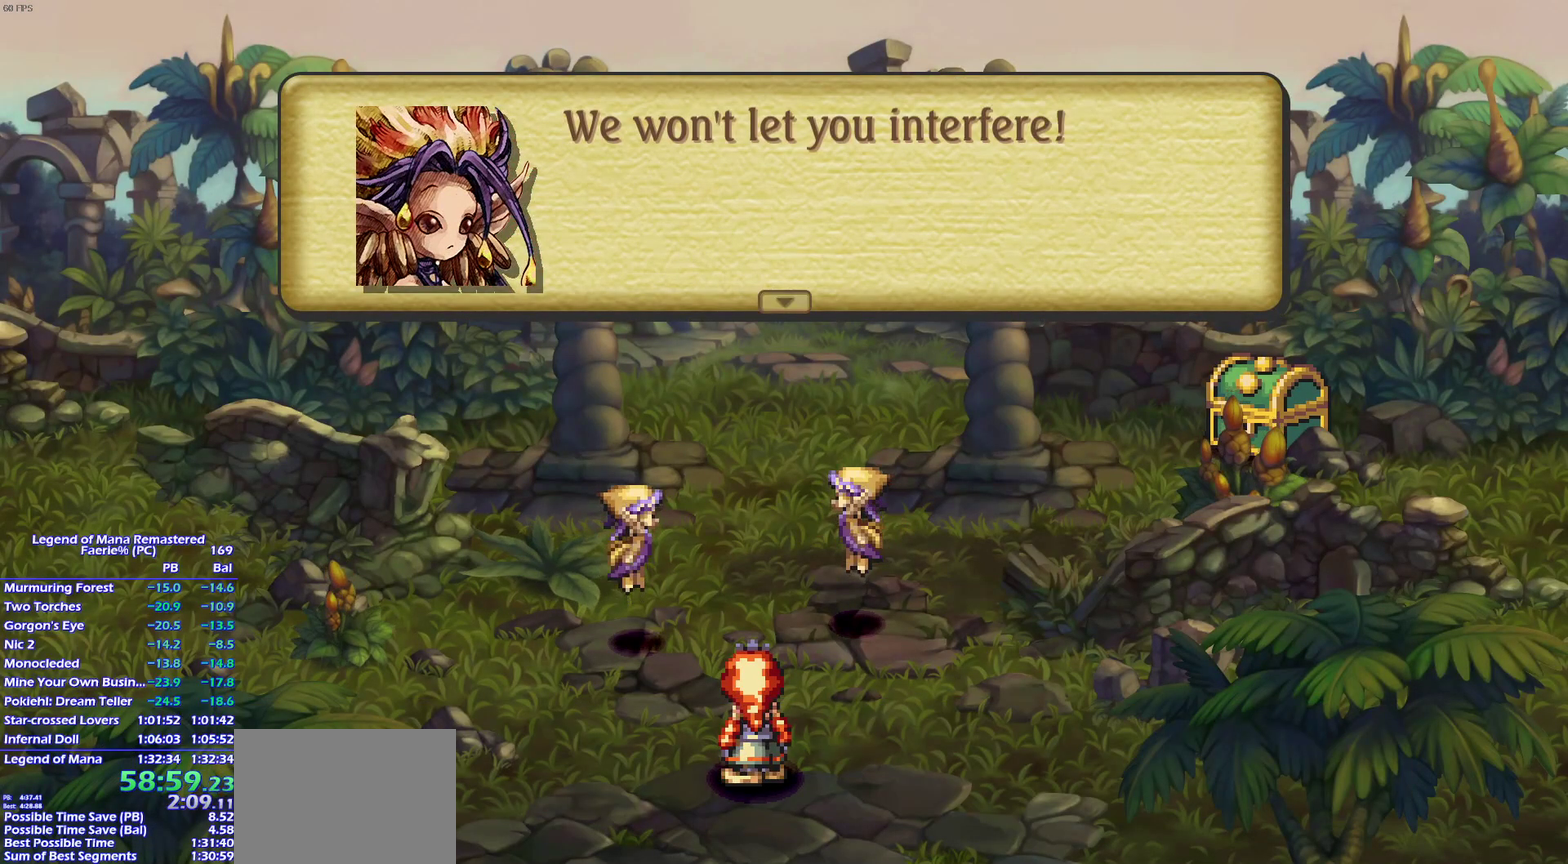
{"buttons": [], "right_stick": "center"}